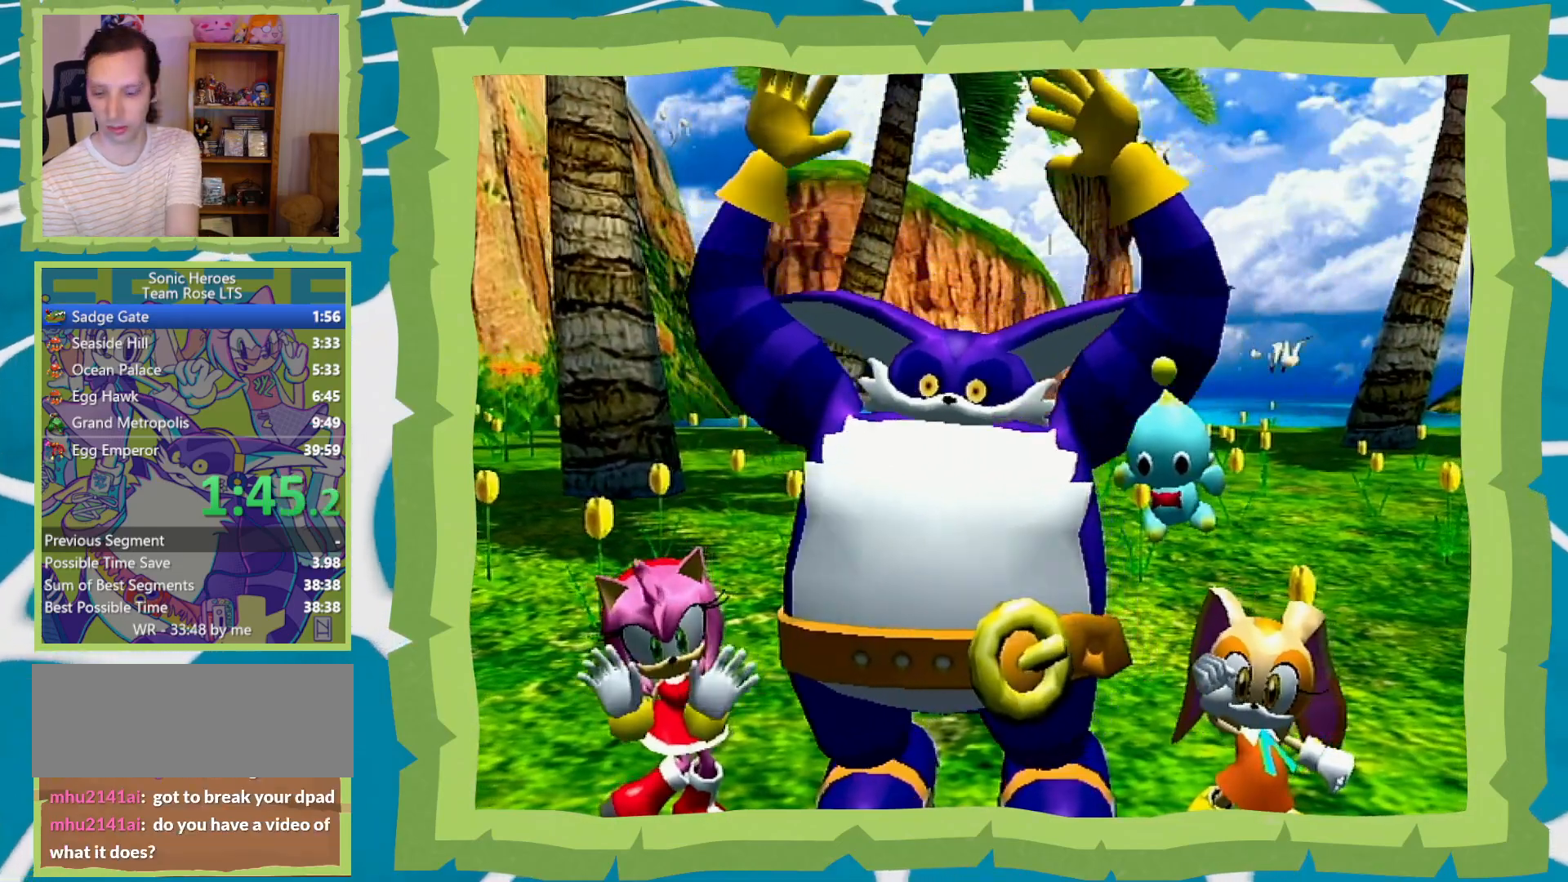
Gameplay with a controller (Nintendo layout); each line is a JSON object with the inputs held at the frame after it. "events" lists button and stick changes between this image and that frame as [ms after this image, input, new state], when the widget could be followed in between. Not read: L3 R3.
{"buttons": ["B"], "left_stick": "center", "right_stick": "center", "events": [[17, "B", "up"], [83, "B", "down"], [117, "A", "up"], [150, "A", "down"], [183, "B", "up"], [283, "A", "up"], [283, "B", "down"], [333, "A", "down"], [333, "B", "up"], [400, "B", "down"], [433, "A", "up"]]}
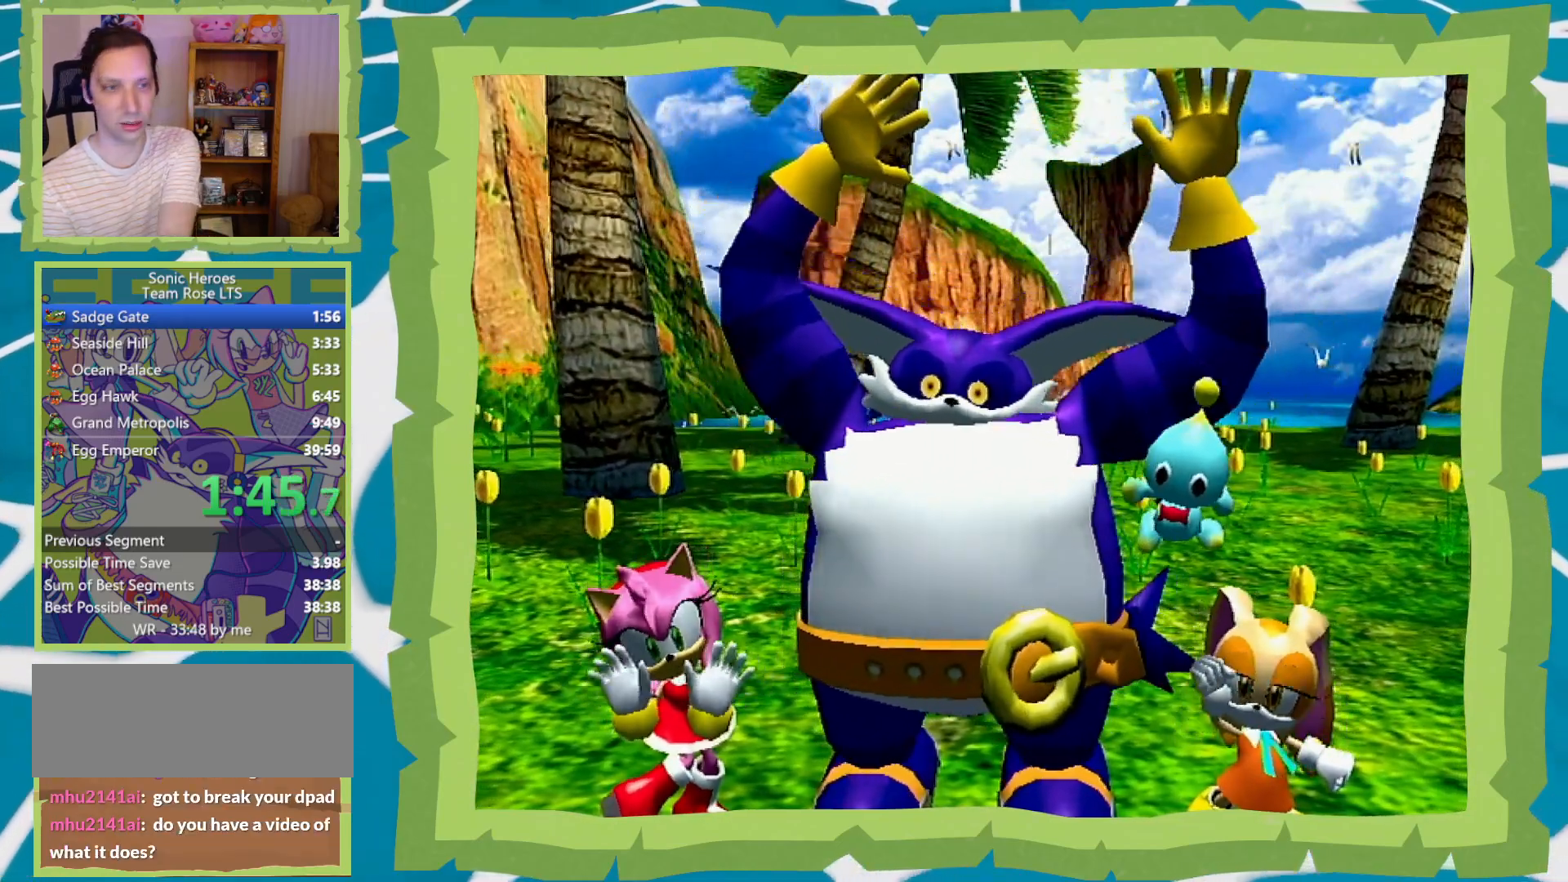
{"buttons": ["A"], "left_stick": "center", "right_stick": "center", "events": [[17, "A", "down"], [17, "B", "up"], [83, "A", "up"], [83, "B", "down"], [150, "A", "down"], [183, "B", "up"], [250, "A", "up"], [250, "B", "down"], [333, "A", "down"], [333, "B", "up"], [400, "B", "down"], [433, "A", "up"], [500, "A", "down"], [500, "B", "up"]]}
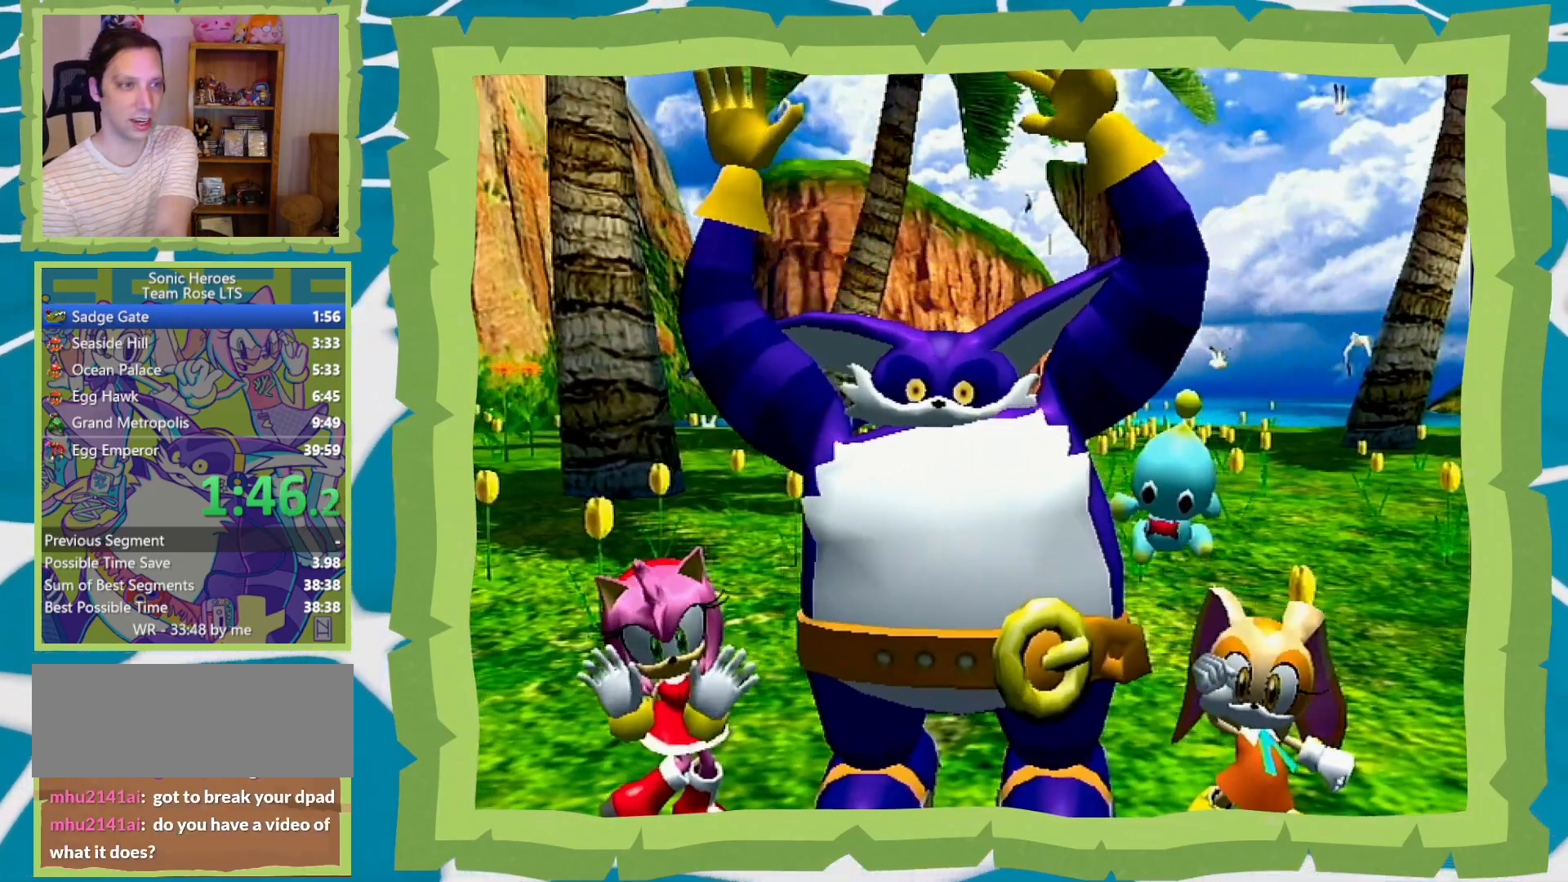
{"buttons": ["B"], "left_stick": "center", "right_stick": "center", "events": [[83, "A", "up"], [83, "B", "down"], [200, "A", "down"], [200, "B", "up"], [267, "A", "up"], [267, "B", "down"], [333, "A", "down"], [367, "B", "up"], [450, "A", "up"], [450, "B", "down"]]}
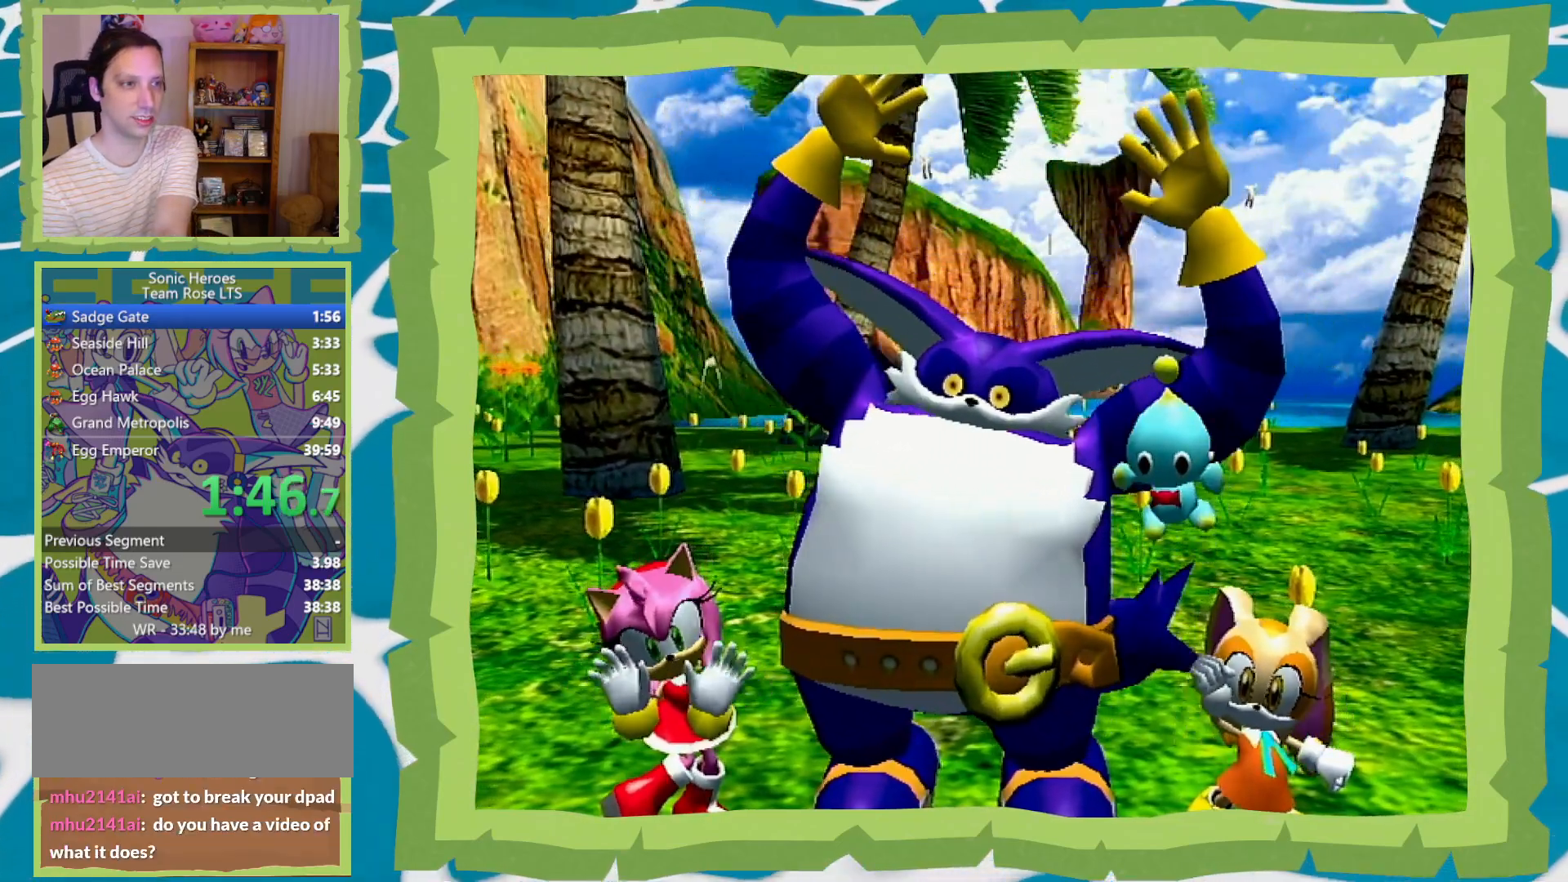
{"buttons": ["B"], "left_stick": "center", "right_stick": "center", "events": [[17, "A", "down"], [17, "B", "up"], [117, "A", "up"], [117, "B", "down"], [217, "A", "down"], [217, "B", "up"], [267, "B", "down"], [300, "A", "up"], [367, "A", "down"], [367, "B", "up"], [433, "B", "down"], [450, "A", "up"]]}
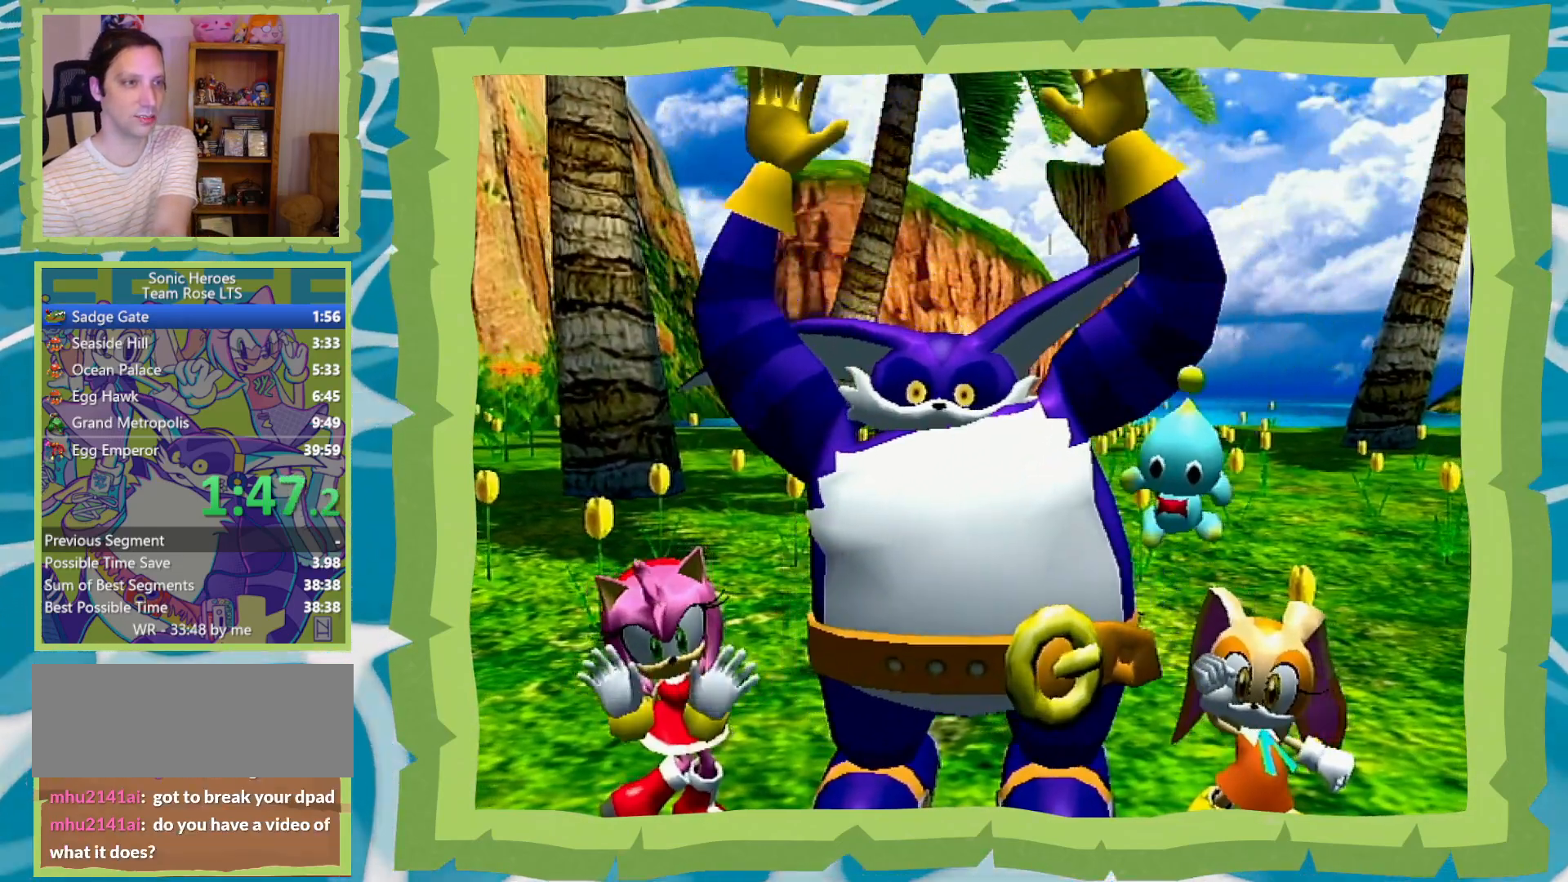
{"buttons": ["B"], "left_stick": "center", "right_stick": "center", "events": [[50, "A", "down"], [50, "B", "up"], [117, "B", "down"], [150, "A", "up"], [217, "A", "down"], [217, "B", "up"], [300, "A", "up"], [300, "B", "down"], [400, "A", "down"], [400, "B", "up"], [467, "B", "down"], [483, "A", "up"]]}
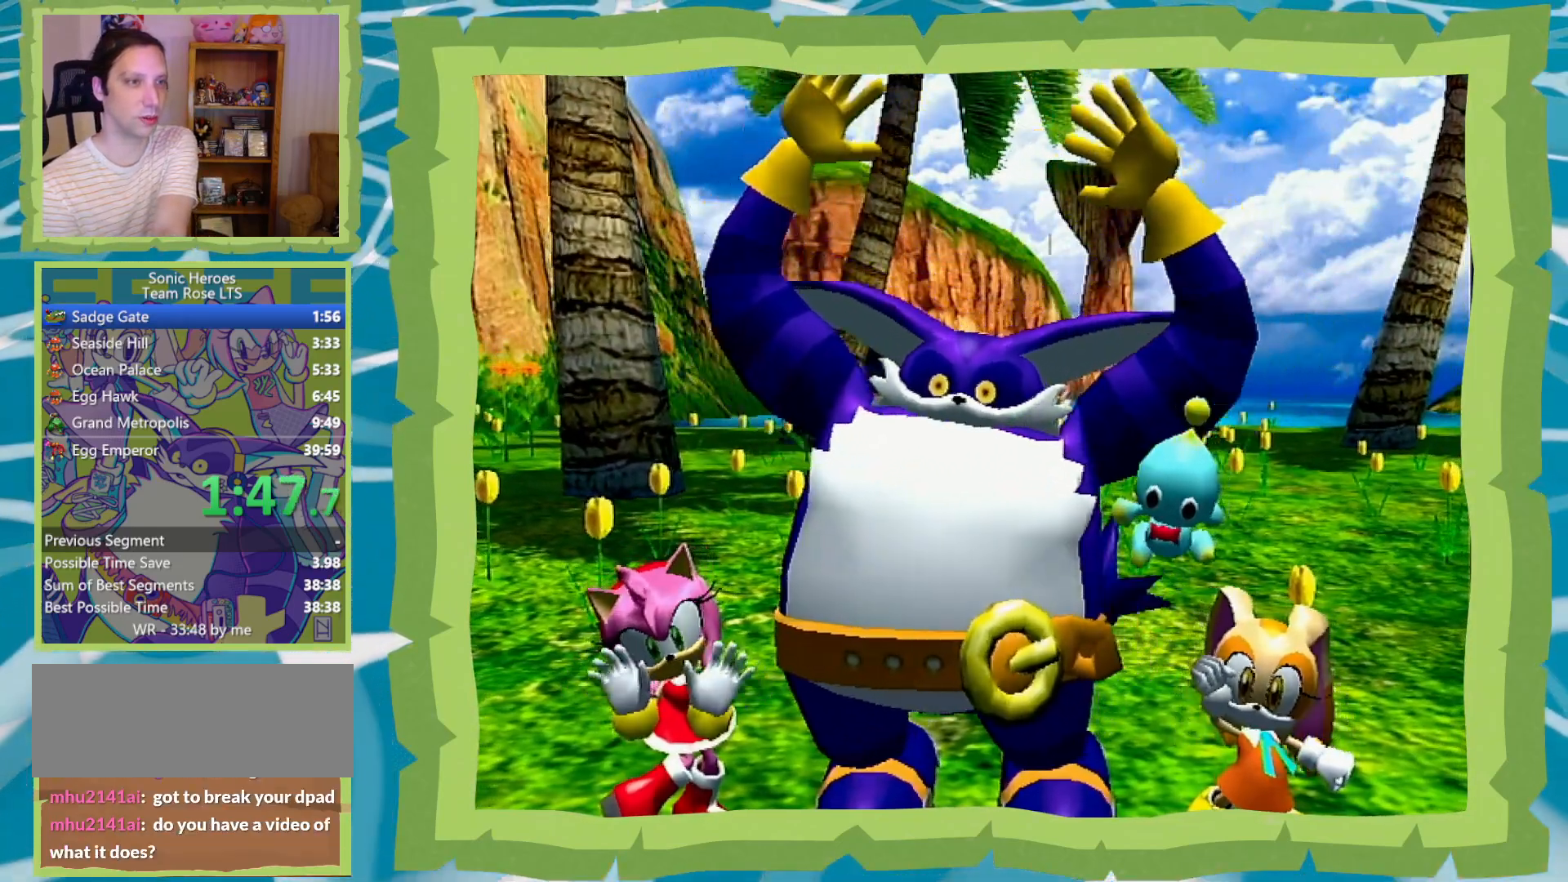
{"buttons": ["A"], "left_stick": "center", "right_stick": "center", "events": [[83, "A", "down"], [83, "B", "up"], [150, "A", "up"], [150, "B", "down"], [250, "A", "down"], [250, "B", "up"], [333, "A", "up"], [333, "B", "down"], [417, "A", "down"], [417, "B", "up"]]}
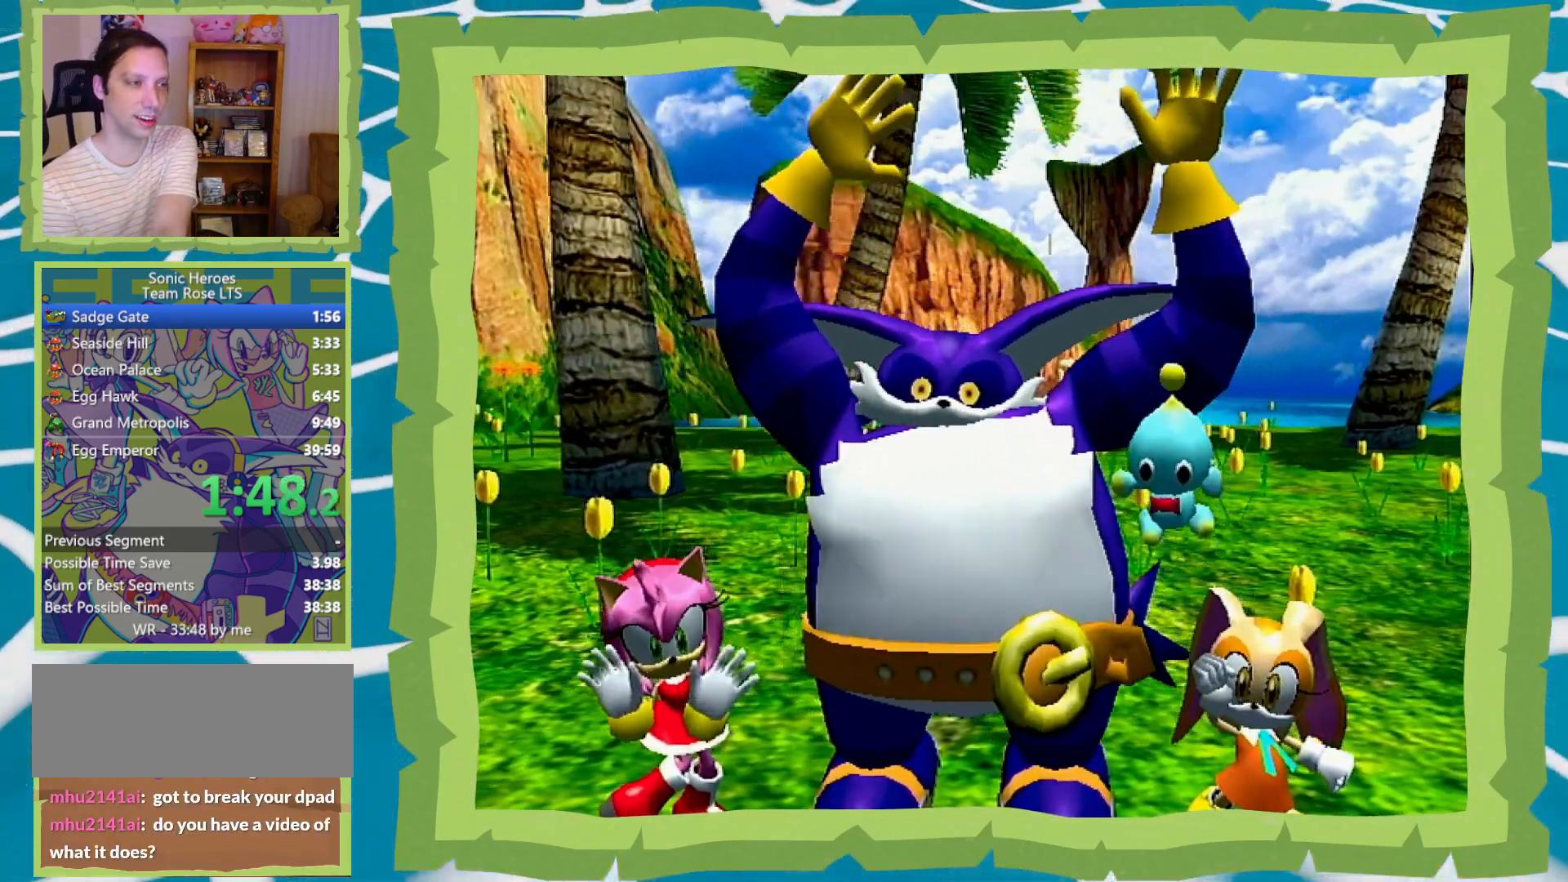
{"buttons": ["A"], "left_stick": "center", "right_stick": "center", "events": [[17, "A", "up"], [17, "B", "down"], [117, "A", "down"], [117, "B", "up"], [167, "B", "down"], [200, "A", "up"], [267, "A", "down"], [267, "B", "up"], [367, "A", "up"], [367, "B", "down"], [467, "A", "down"], [467, "B", "up"]]}
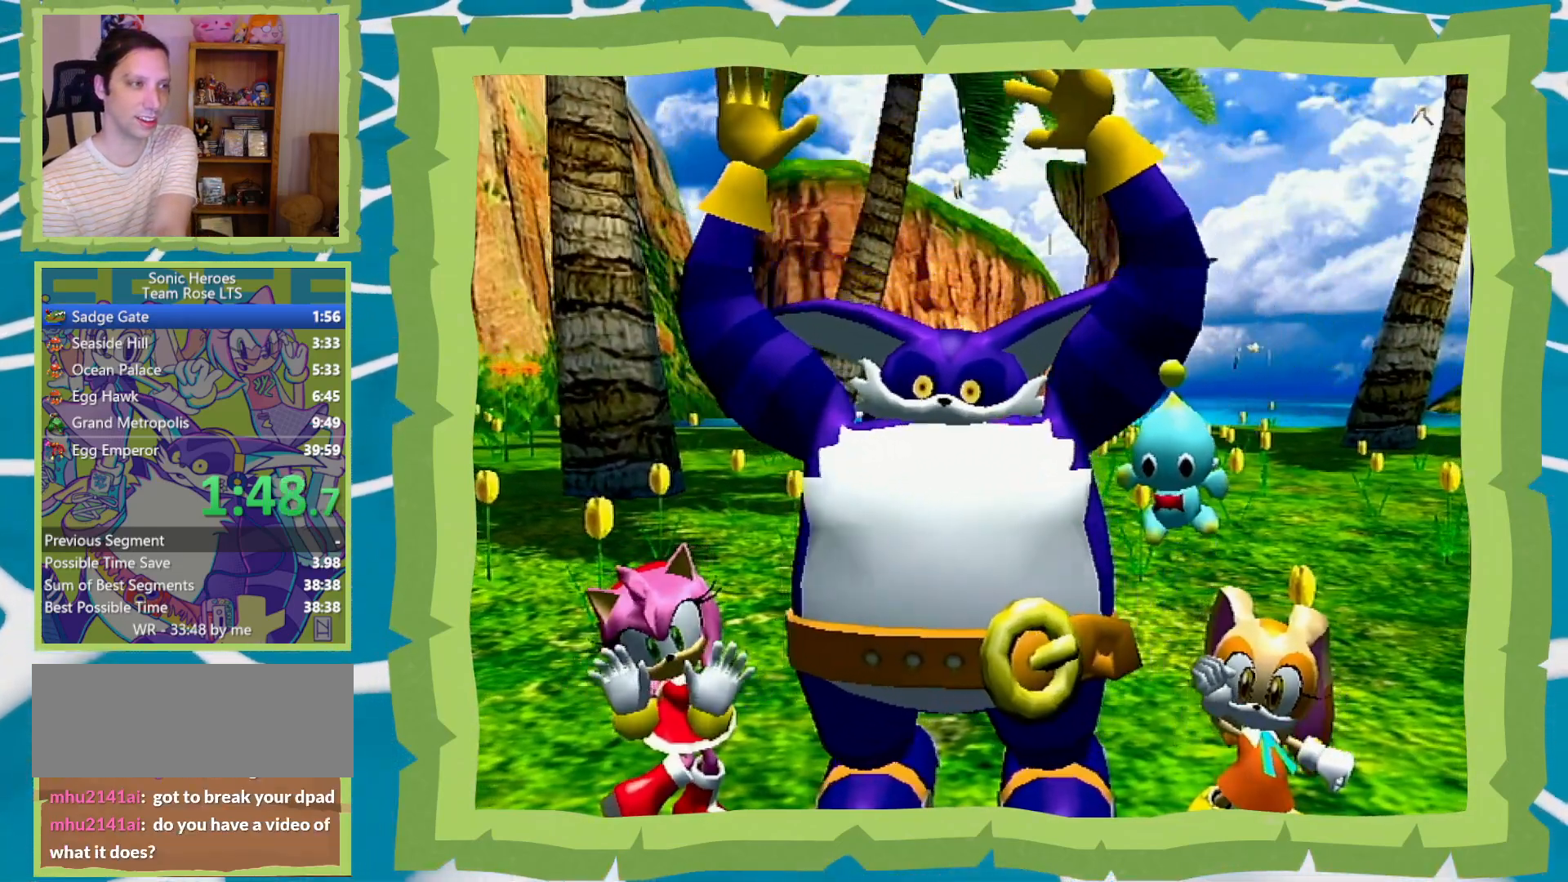
{"buttons": ["A"], "left_stick": "center", "right_stick": "center", "events": [[50, "A", "up"], [50, "B", "down"], [150, "A", "down"], [150, "B", "up"], [217, "A", "up"], [217, "B", "down"], [300, "A", "down"], [333, "B", "up"], [400, "B", "down"], [433, "A", "up"], [483, "A", "down"], [483, "B", "up"]]}
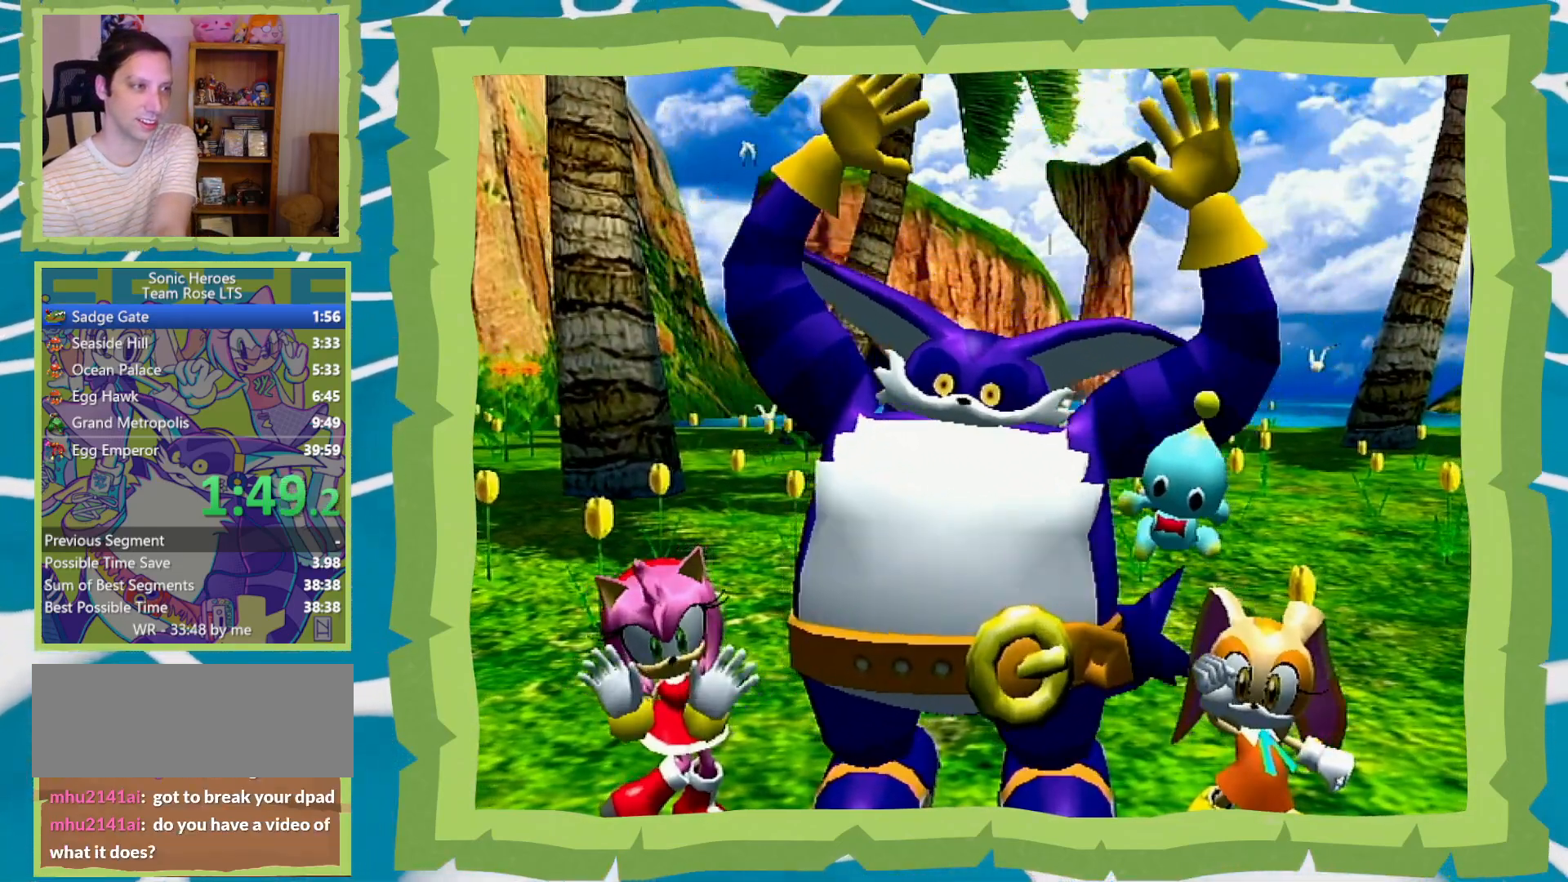
{"buttons": ["B"], "left_stick": "center", "right_stick": "center", "events": [[50, "B", "down"], [83, "A", "up"], [150, "A", "down"], [183, "B", "up"], [250, "A", "up"], [250, "B", "down"], [350, "A", "down"], [367, "B", "up"], [433, "A", "up"], [433, "B", "down"]]}
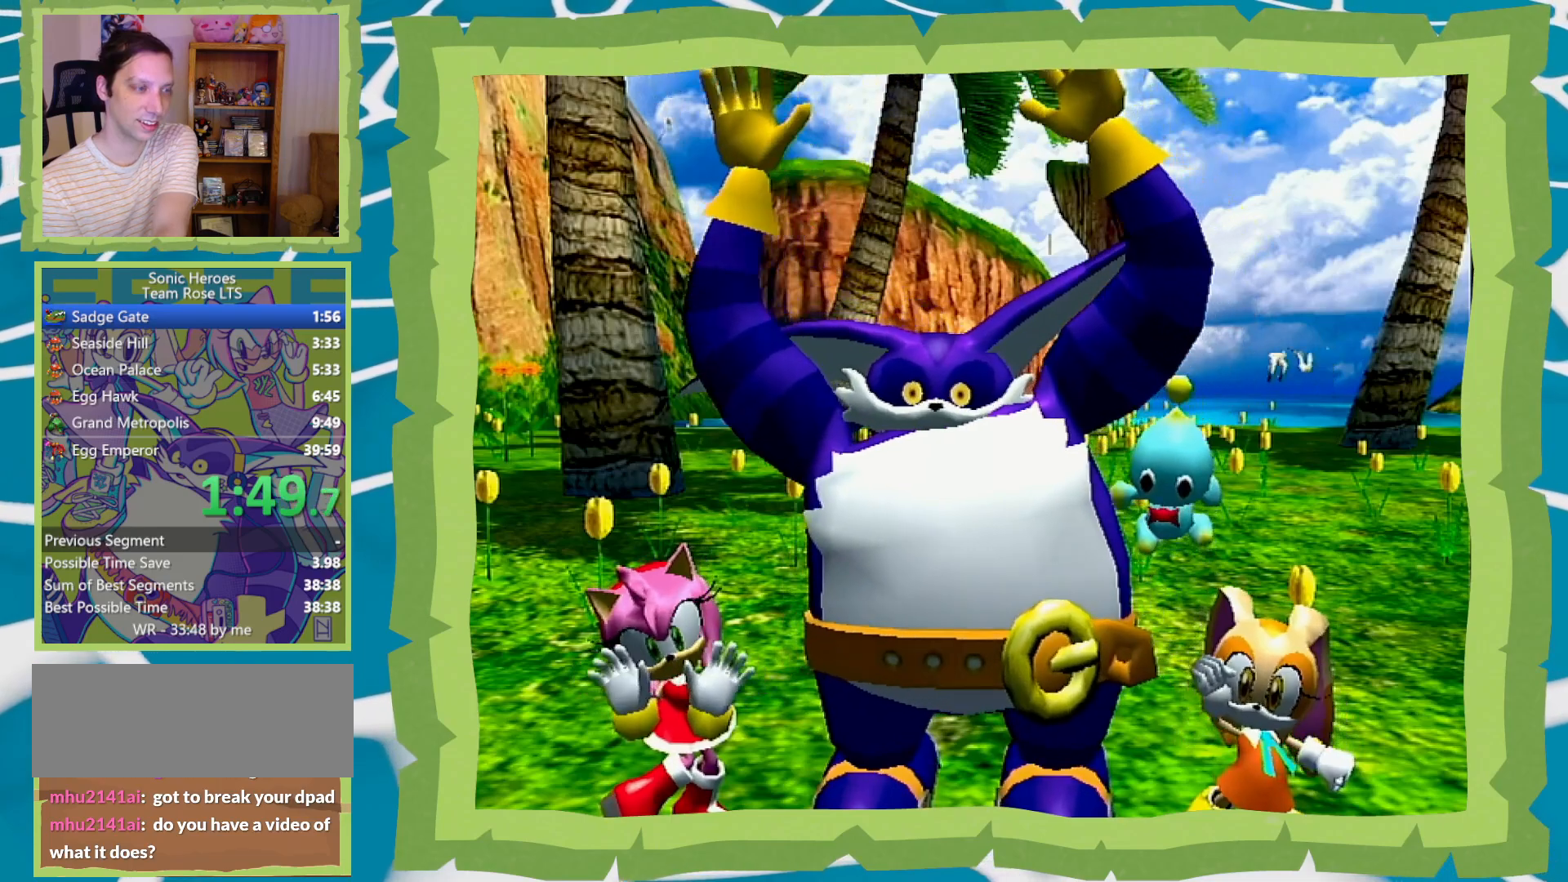
{"buttons": ["B"], "left_stick": "center", "right_stick": "center", "events": [[17, "A", "down"], [17, "B", "up"], [83, "B", "down"], [117, "A", "up"], [217, "A", "down"], [217, "B", "up"], [283, "B", "down"], [300, "A", "up"], [367, "A", "down"], [400, "B", "up"], [467, "A", "up"], [467, "B", "down"]]}
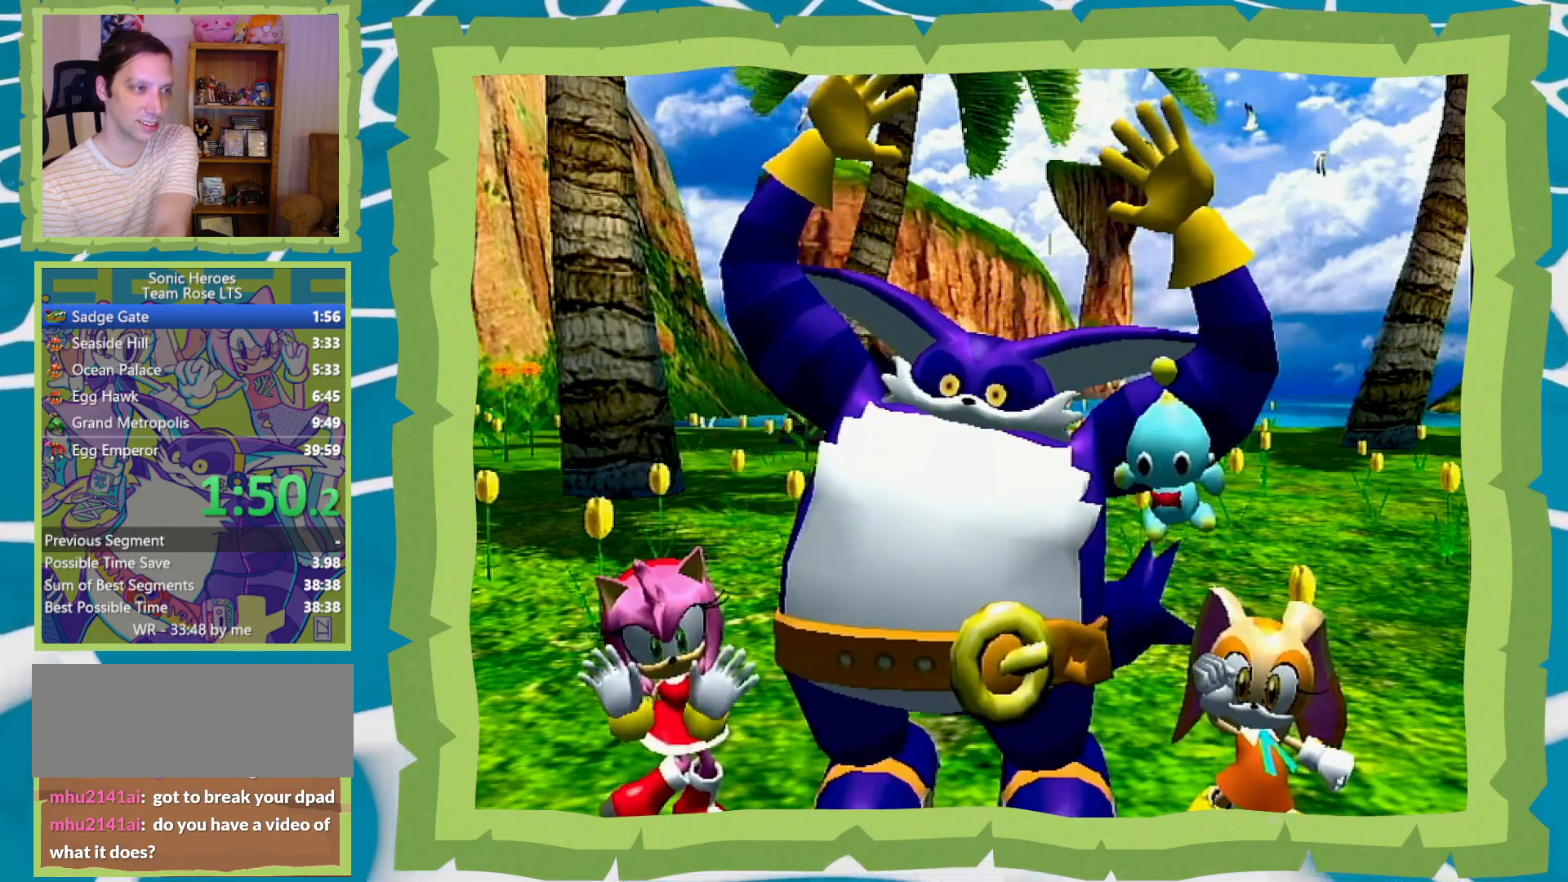
{"buttons": ["A", "B"], "left_stick": "center", "right_stick": "center", "events": [[67, "A", "down"], [83, "B", "up"], [150, "B", "down"], [167, "A", "up"], [233, "A", "down"], [233, "B", "up"], [333, "A", "up"], [333, "B", "down"], [400, "A", "down"], [433, "B", "up"], [483, "B", "down"]]}
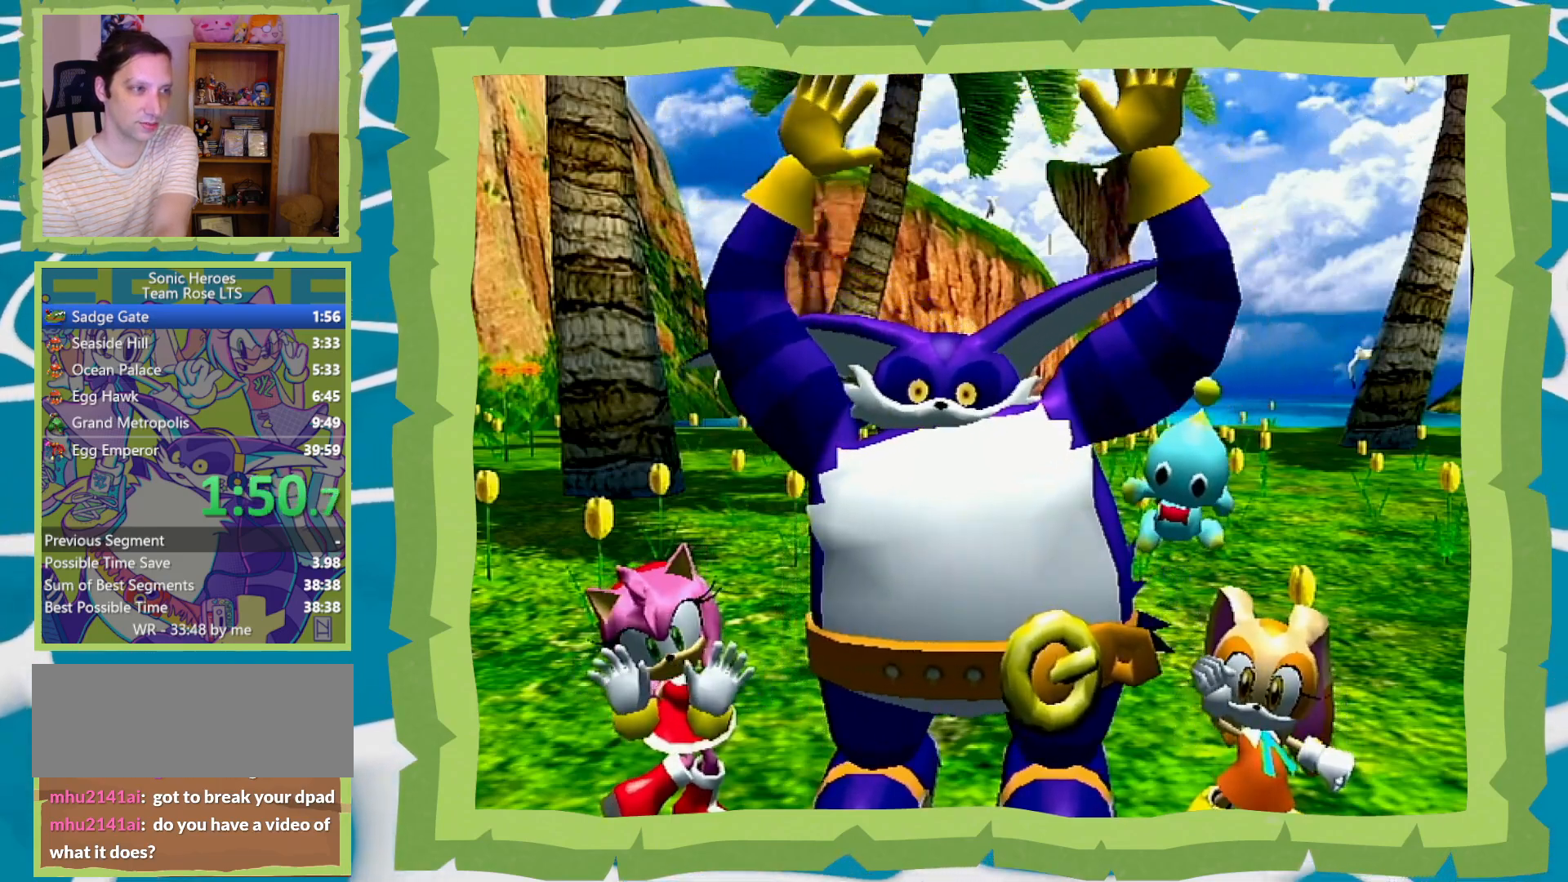
{"buttons": ["A"], "left_stick": "center", "right_stick": "center", "events": [[17, "A", "up"], [117, "A", "down"], [117, "B", "up"], [183, "B", "down"], [200, "A", "up"], [267, "A", "down"], [300, "B", "up"], [367, "A", "up"], [367, "B", "down"], [483, "A", "down"], [483, "B", "up"]]}
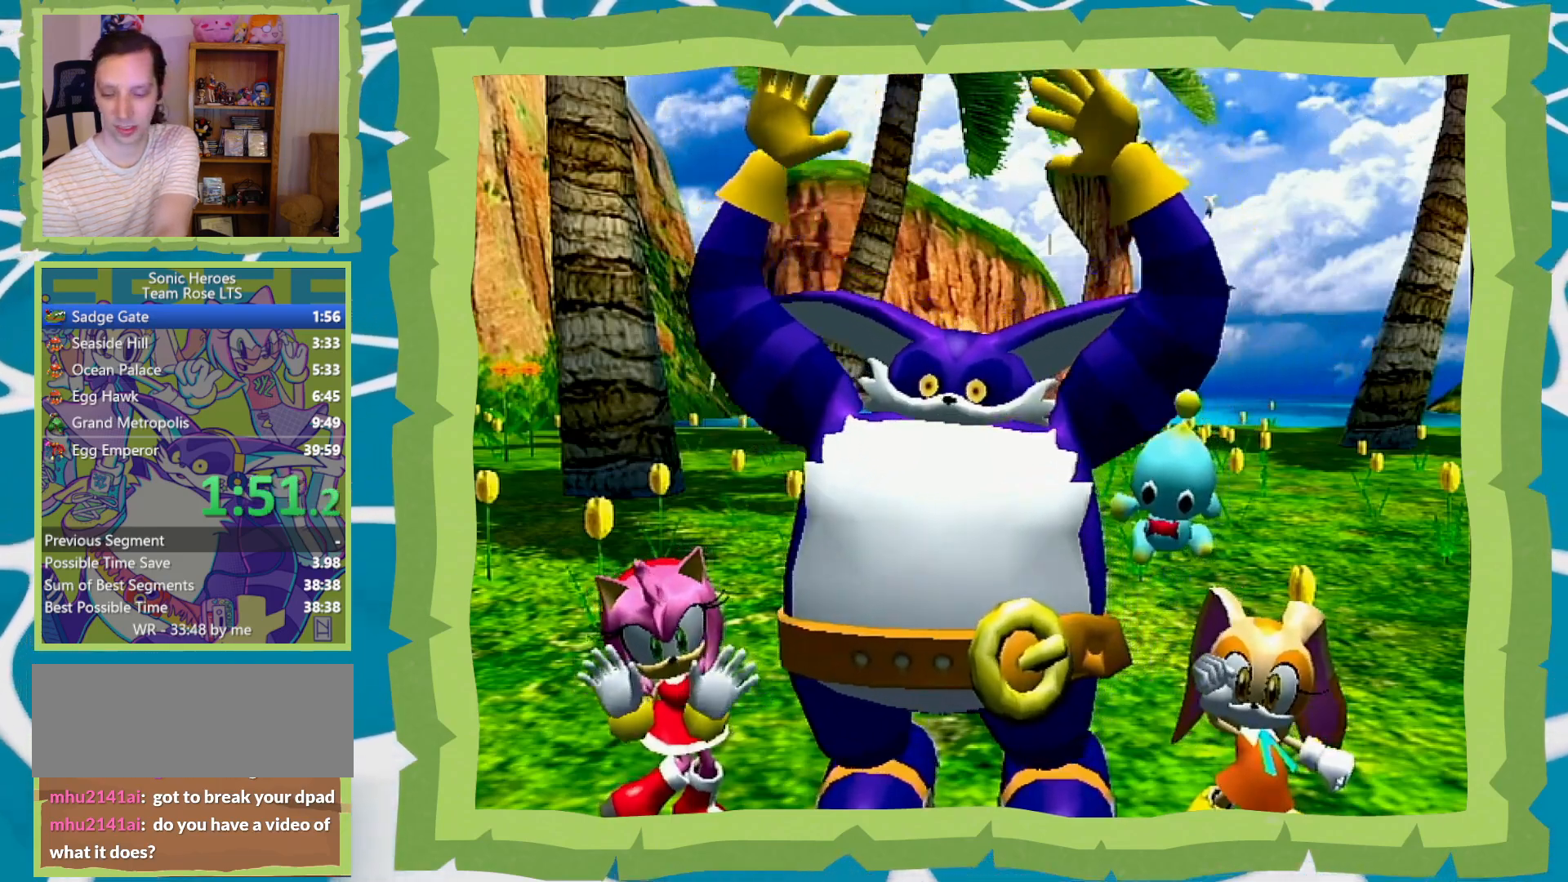
{"buttons": ["A"], "left_stick": "center", "right_stick": "center", "events": [[17, "A", "up"], [17, "B", "down"], [83, "A", "down"], [150, "B", "up"], [183, "B", "down"], [217, "A", "up"], [267, "A", "down"], [267, "B", "up"], [333, "A", "up"], [333, "B", "down"], [433, "A", "down"], [433, "B", "up"]]}
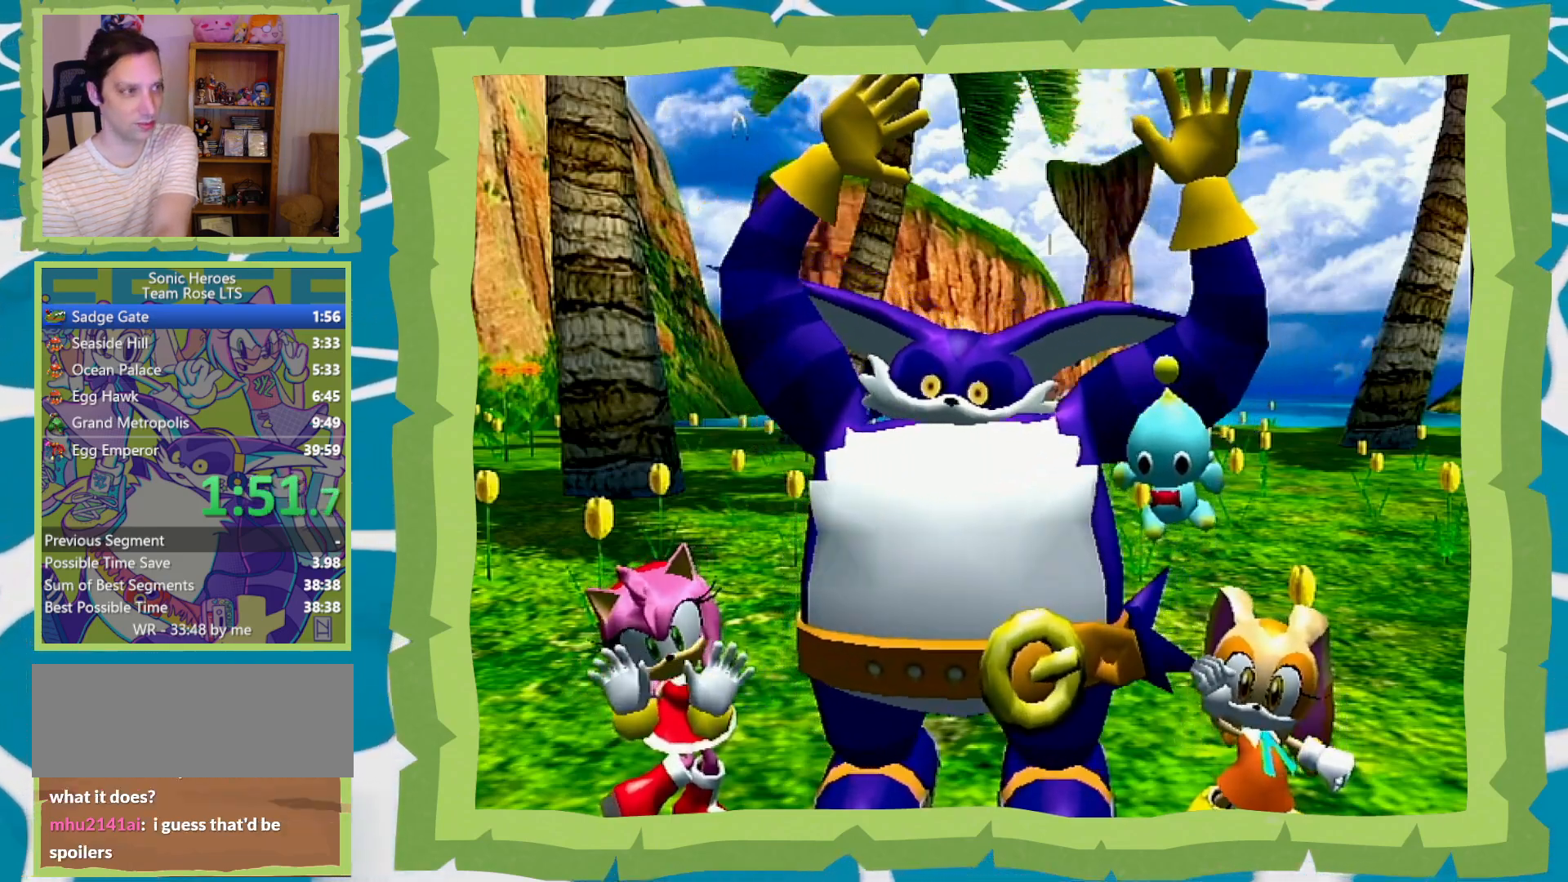
{"buttons": ["A"], "left_stick": "center", "right_stick": "center", "events": [[17, "A", "up"], [17, "B", "down"], [117, "A", "down"], [117, "B", "up"], [183, "B", "down"], [217, "A", "up"], [300, "A", "down"], [300, "B", "up"], [333, "B", "down"], [400, "A", "up"], [467, "A", "down"], [467, "B", "up"]]}
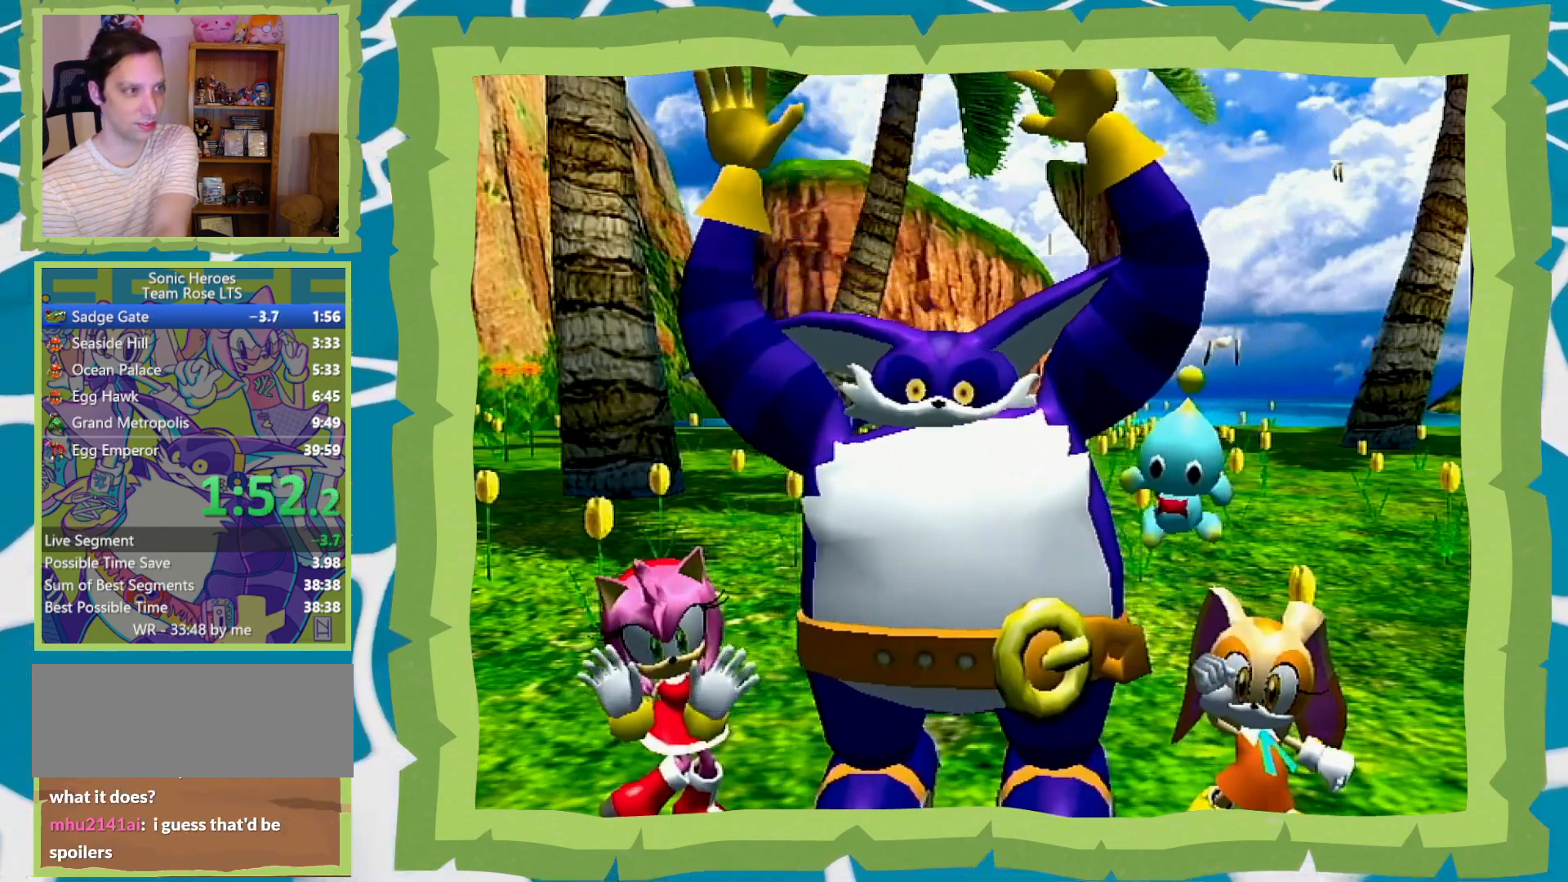
{"buttons": ["A"], "left_stick": "center", "right_stick": "center", "events": [[17, "A", "up"], [17, "B", "down"], [117, "A", "down"], [117, "B", "up"], [200, "A", "up"], [200, "B", "down"], [267, "A", "down"], [300, "B", "up"], [367, "A", "up"], [367, "B", "down"], [467, "A", "down"], [467, "B", "up"]]}
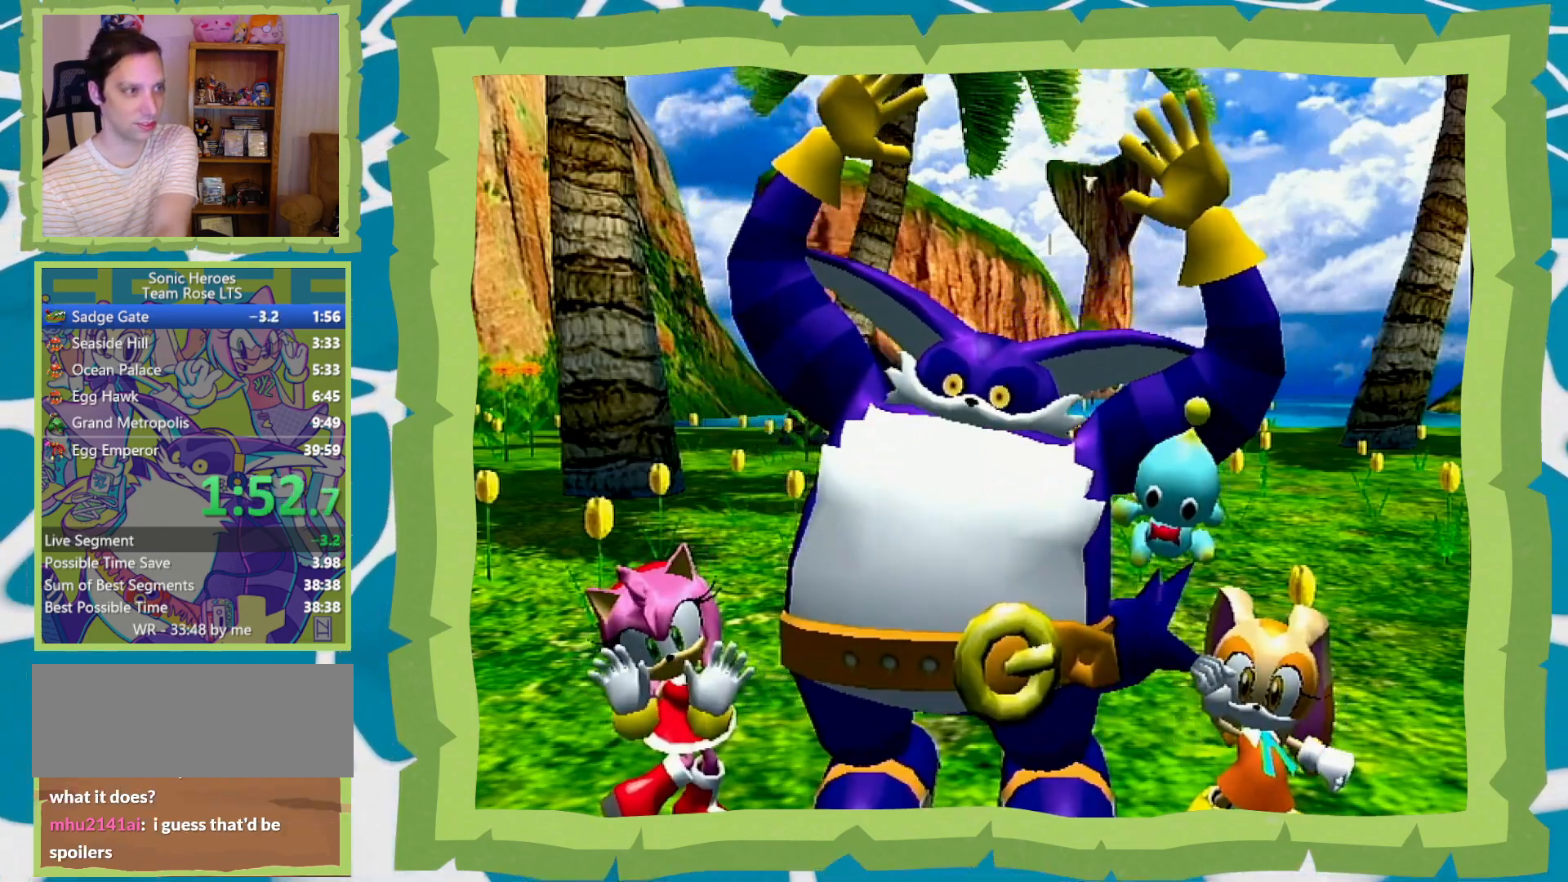
{"buttons": ["A"], "left_stick": "center", "right_stick": "center", "events": [[33, "B", "down"], [50, "A", "up"], [150, "A", "down"], [150, "B", "up"], [217, "B", "down"], [233, "A", "up"], [333, "A", "down"], [333, "B", "up"], [400, "B", "down"], [433, "A", "up"], [483, "A", "down"], [483, "B", "up"]]}
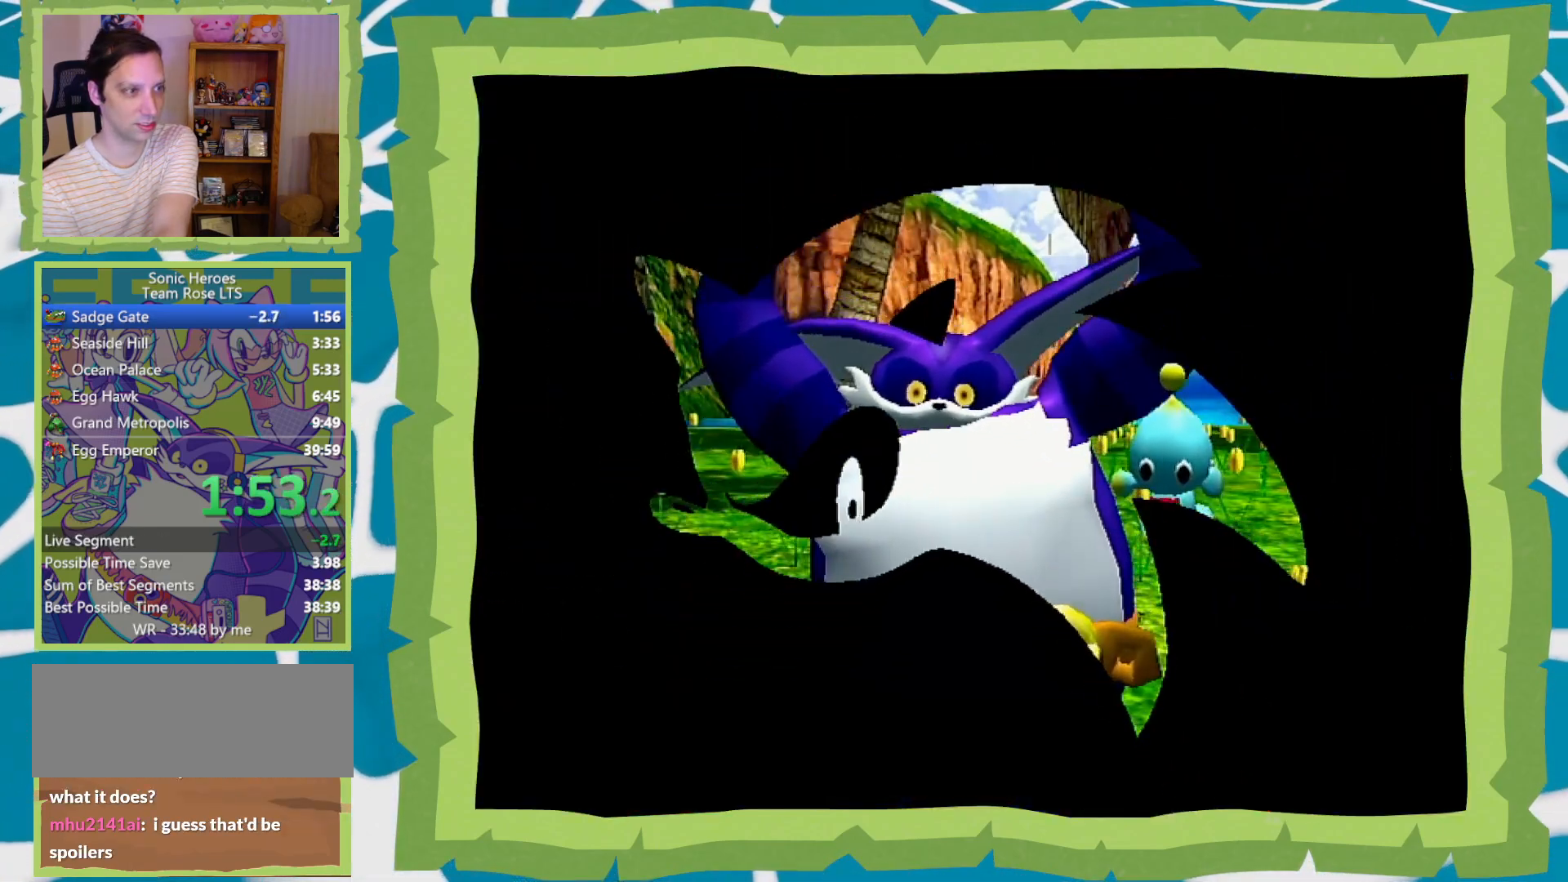
{"buttons": ["B"], "left_stick": "center", "right_stick": "center", "events": [[83, "A", "up"], [83, "B", "down"], [183, "A", "down"], [183, "B", "up"], [283, "A", "up"], [283, "B", "down"], [350, "A", "down"], [367, "B", "up"], [433, "A", "up"], [433, "B", "down"]]}
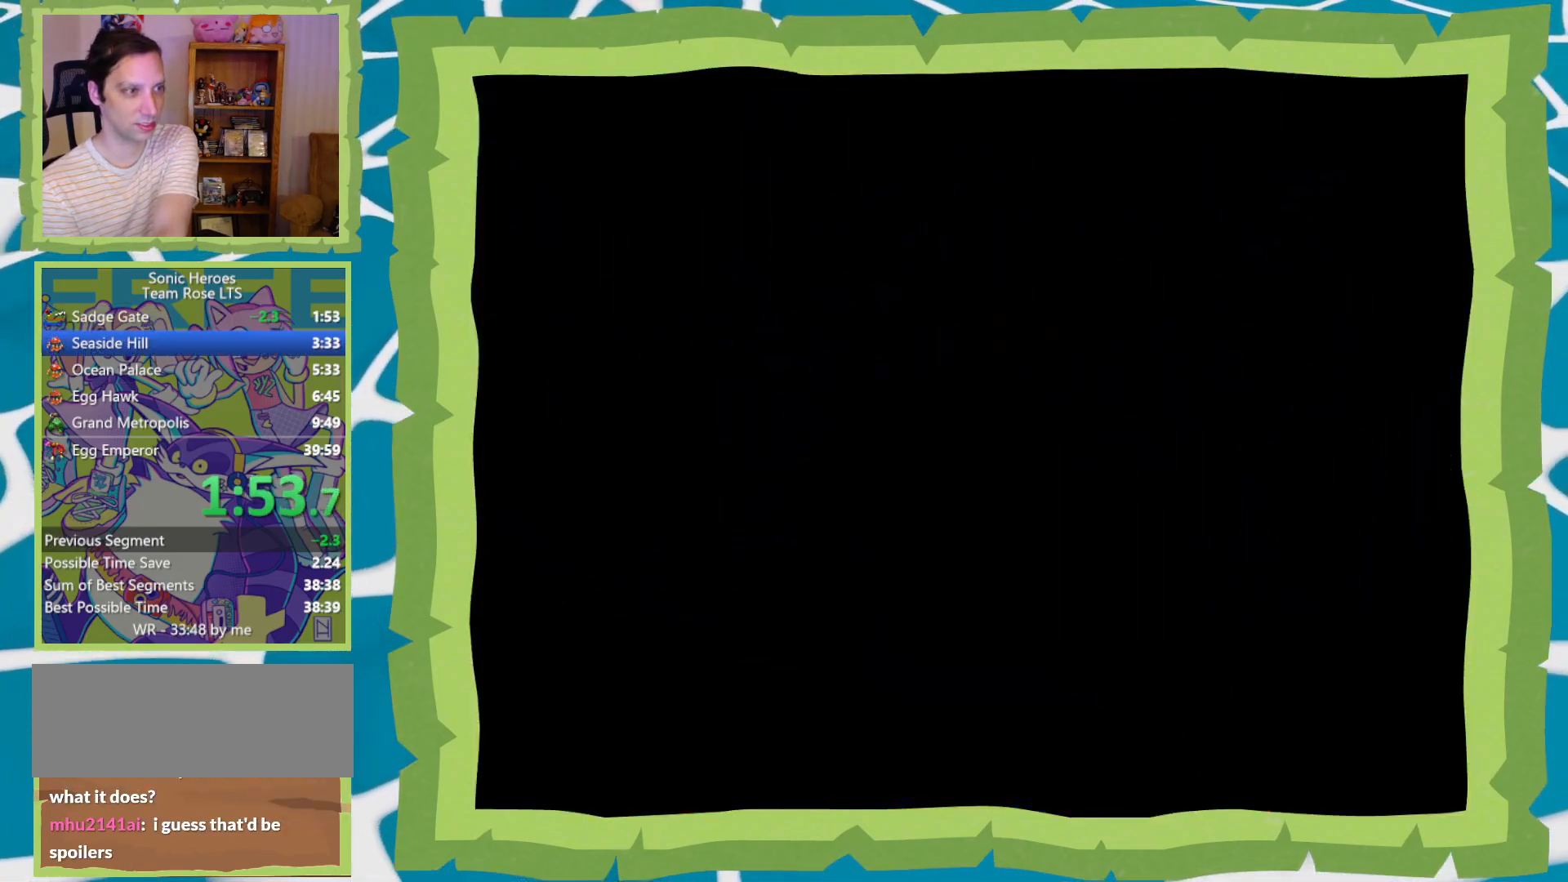
{"buttons": ["B"], "left_stick": "center", "right_stick": "center", "events": [[17, "A", "down"], [50, "B", "up"], [117, "A", "up"], [117, "B", "down"], [200, "A", "down"], [200, "B", "up"], [267, "B", "down"], [300, "A", "up"], [400, "A", "down"], [400, "B", "up"], [467, "A", "up"], [467, "B", "down"]]}
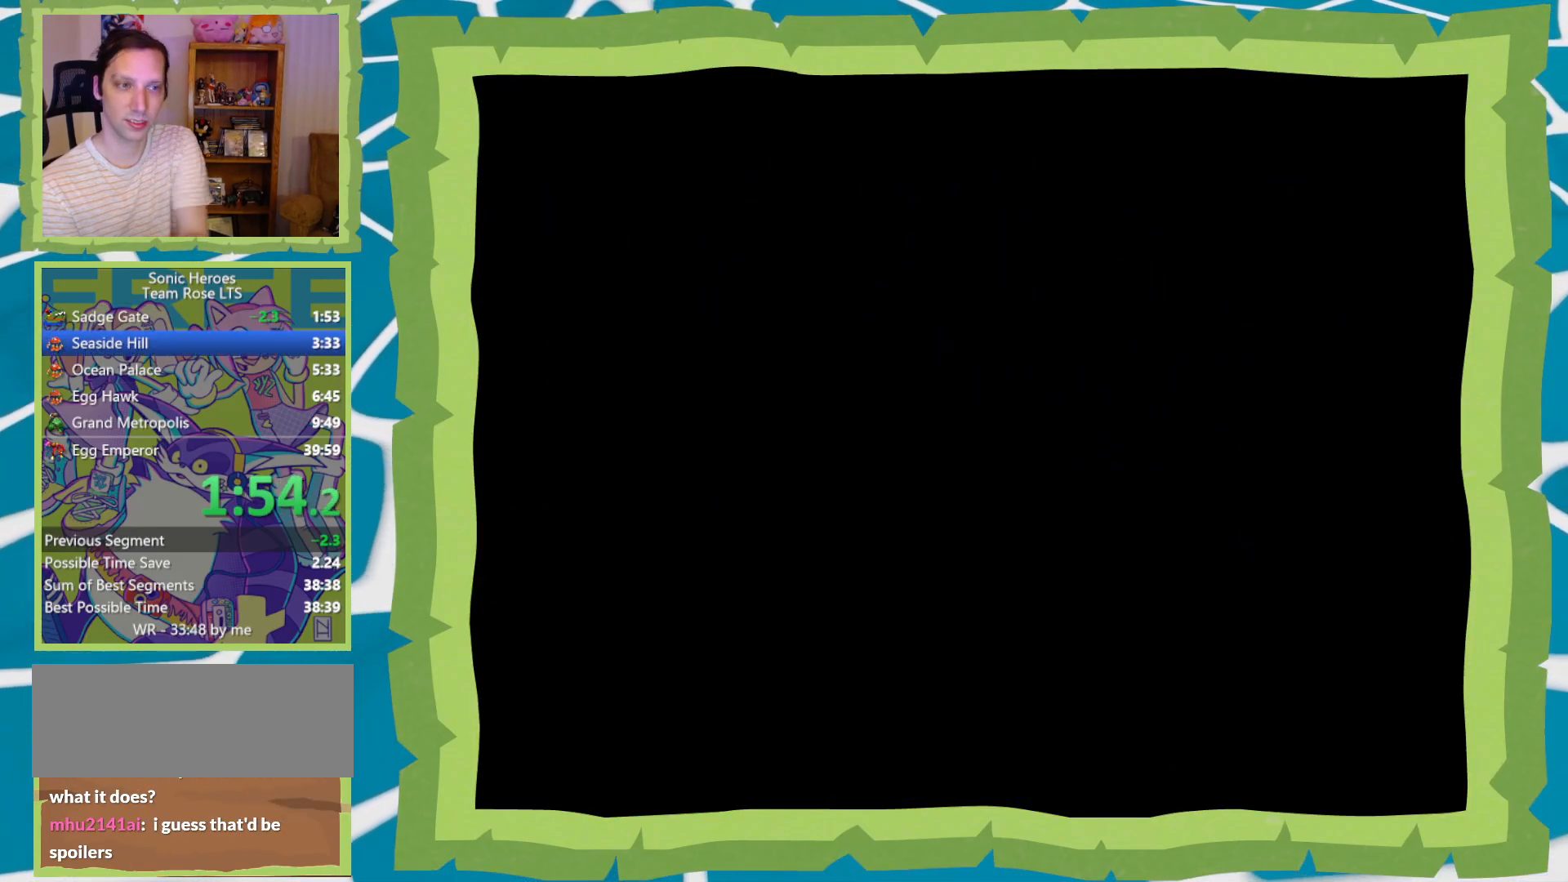
{"buttons": ["B"], "left_stick": "center", "right_stick": "center", "events": [[50, "A", "down"], [50, "B", "up"], [117, "B", "down"], [150, "A", "up"], [233, "B", "up"], [267, "B", "down"], [400, "B", "up"], [450, "B", "down"]]}
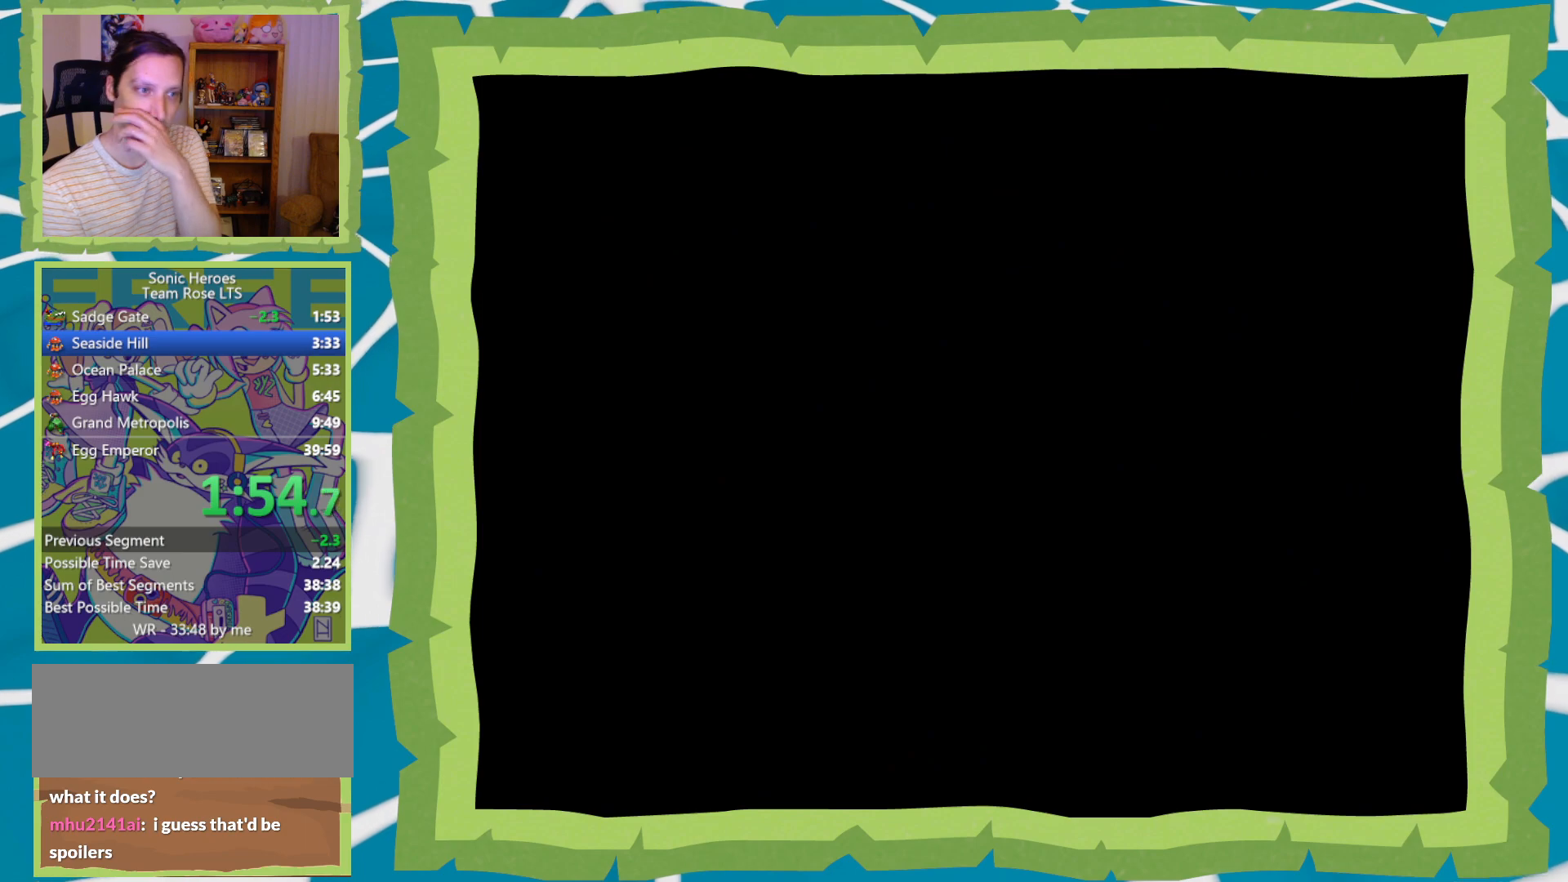
{"buttons": ["B"], "left_stick": "center", "right_stick": "center", "events": [[83, "B", "up"], [150, "B", "down"], [233, "B", "up"], [333, "B", "down"], [400, "B", "up"], [467, "B", "down"]]}
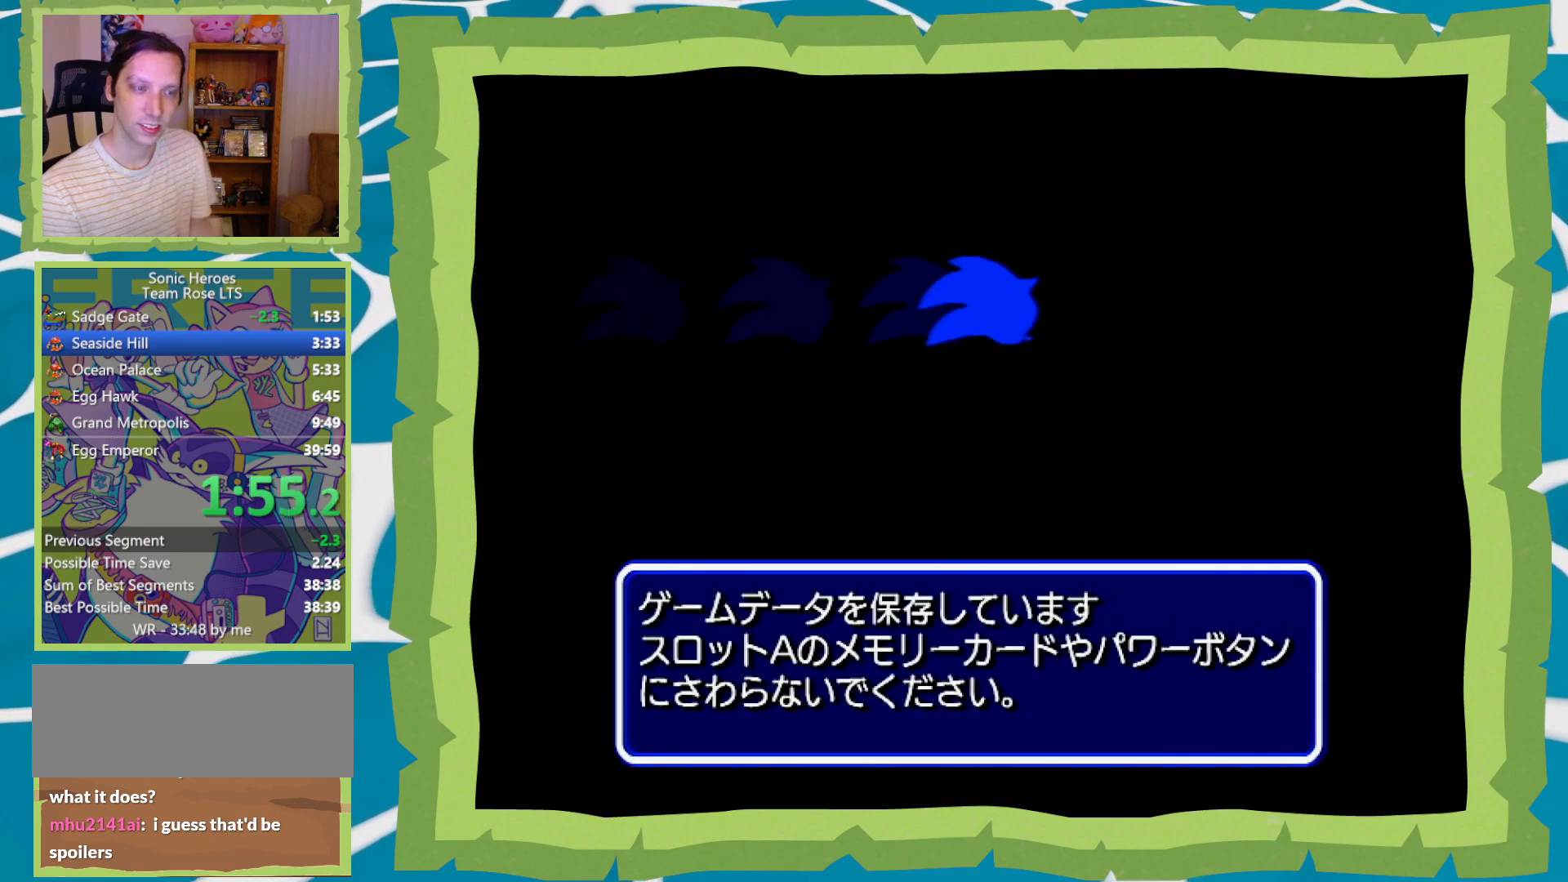
{"buttons": ["B"], "left_stick": "center", "right_stick": "center", "events": [[50, "A", "down"], [50, "B", "up"], [150, "A", "up"], [150, "B", "down"], [233, "A", "down"], [233, "B", "up"], [283, "B", "down"], [300, "A", "up"], [400, "B", "up"], [450, "B", "down"]]}
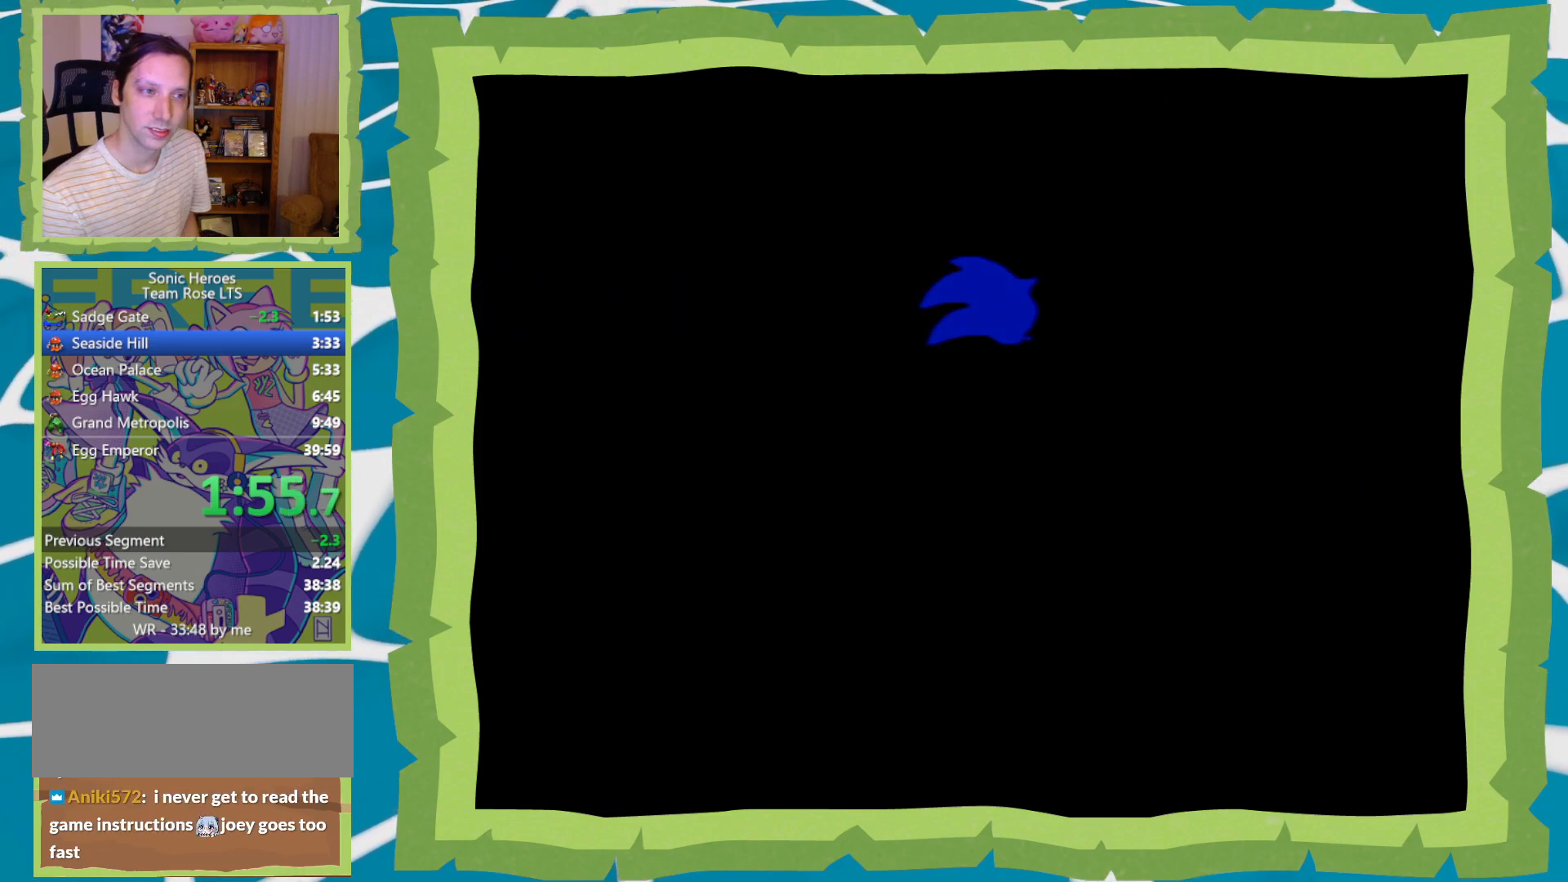
{"buttons": ["A"], "left_stick": "center", "right_stick": "center", "events": [[83, "B", "up"], [117, "B", "down"], [217, "B", "up"], [267, "B", "down"], [367, "B", "up"], [400, "A", "down"], [433, "A", "up"], [433, "B", "down"], [500, "A", "down"], [500, "B", "up"]]}
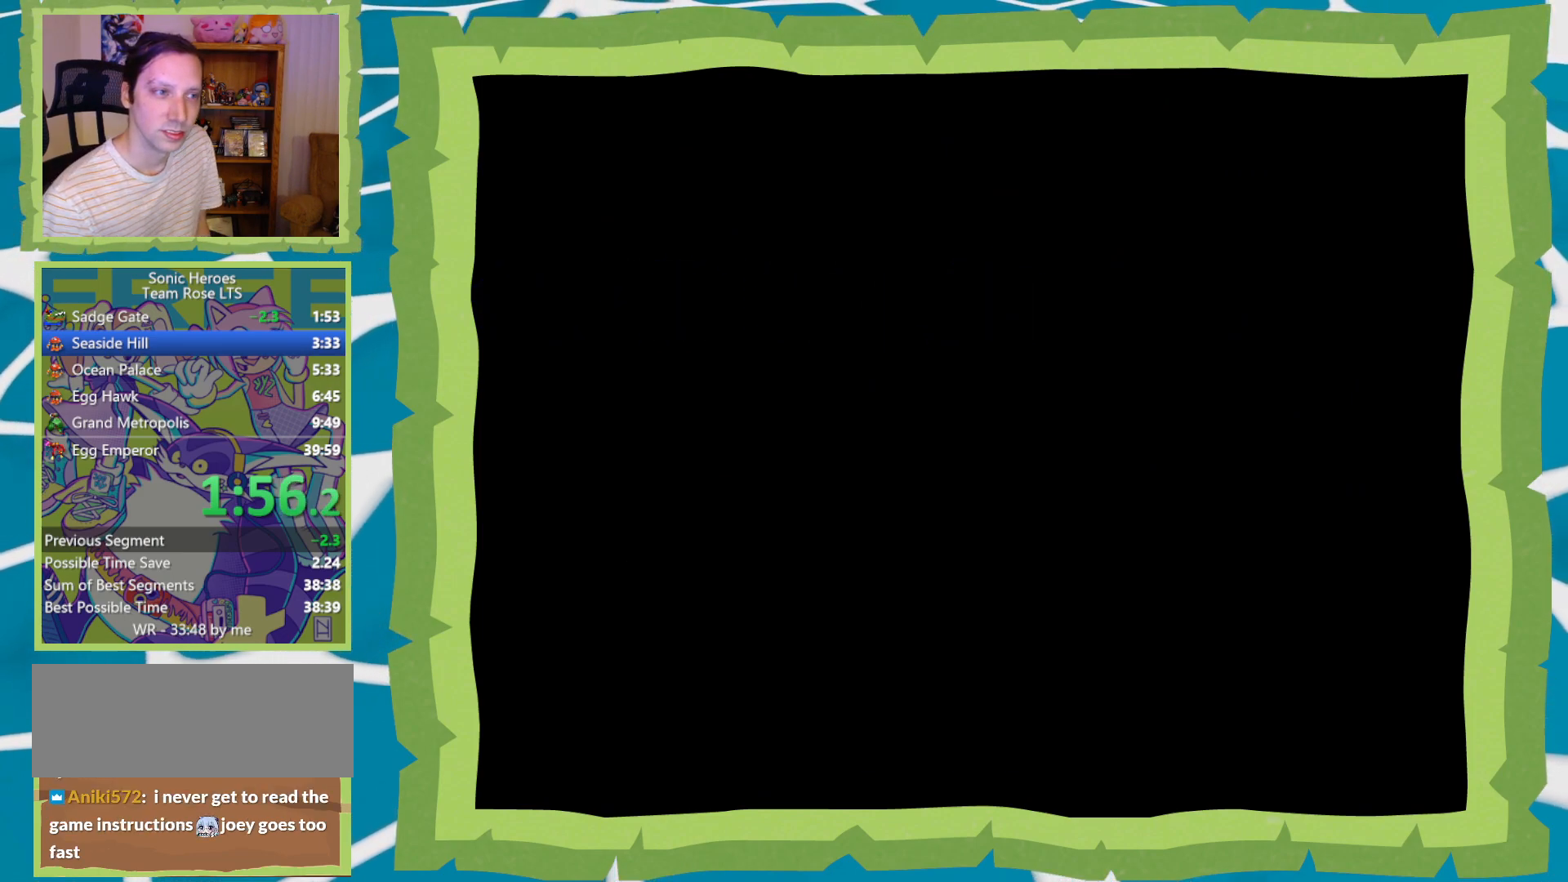
{"buttons": ["A"], "left_stick": "center", "right_stick": "center", "events": [[83, "A", "up"], [83, "B", "down"], [117, "A", "down"], [117, "B", "up"], [200, "B", "down"], [233, "A", "up"], [267, "A", "down"], [300, "B", "up"], [400, "A", "up"], [400, "B", "down"], [467, "A", "down"], [467, "B", "up"]]}
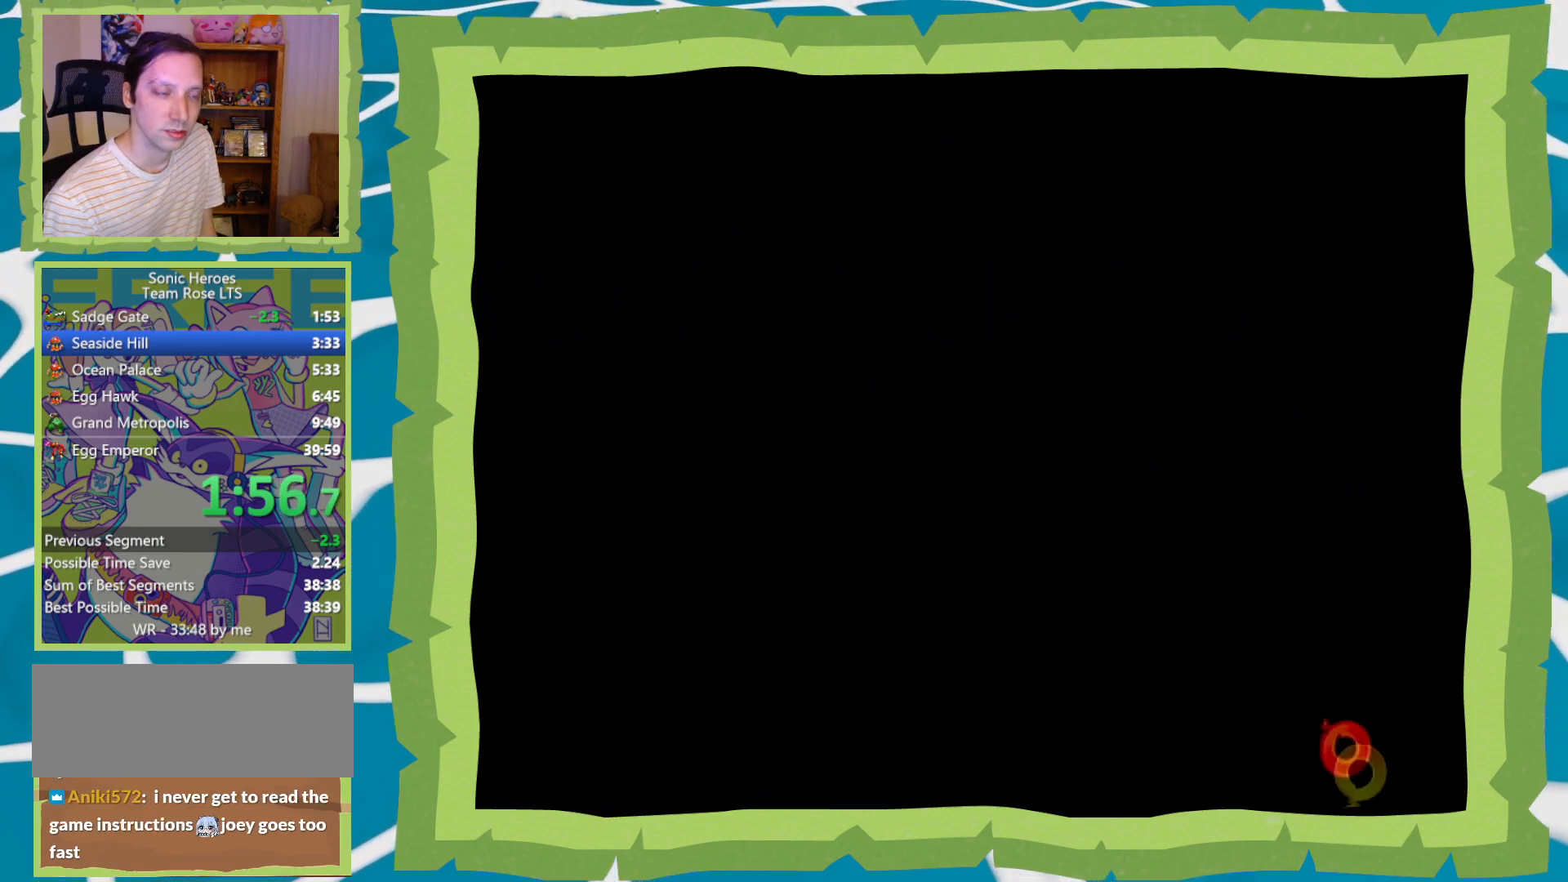
{"buttons": ["A"], "left_stick": "center", "right_stick": "center", "events": [[17, "A", "up"], [50, "B", "down"], [117, "A", "down"], [117, "B", "up"], [217, "A", "up"], [217, "B", "down"], [283, "A", "down"], [283, "B", "up"], [367, "B", "down"], [400, "A", "up"], [433, "A", "down"], [450, "B", "up"]]}
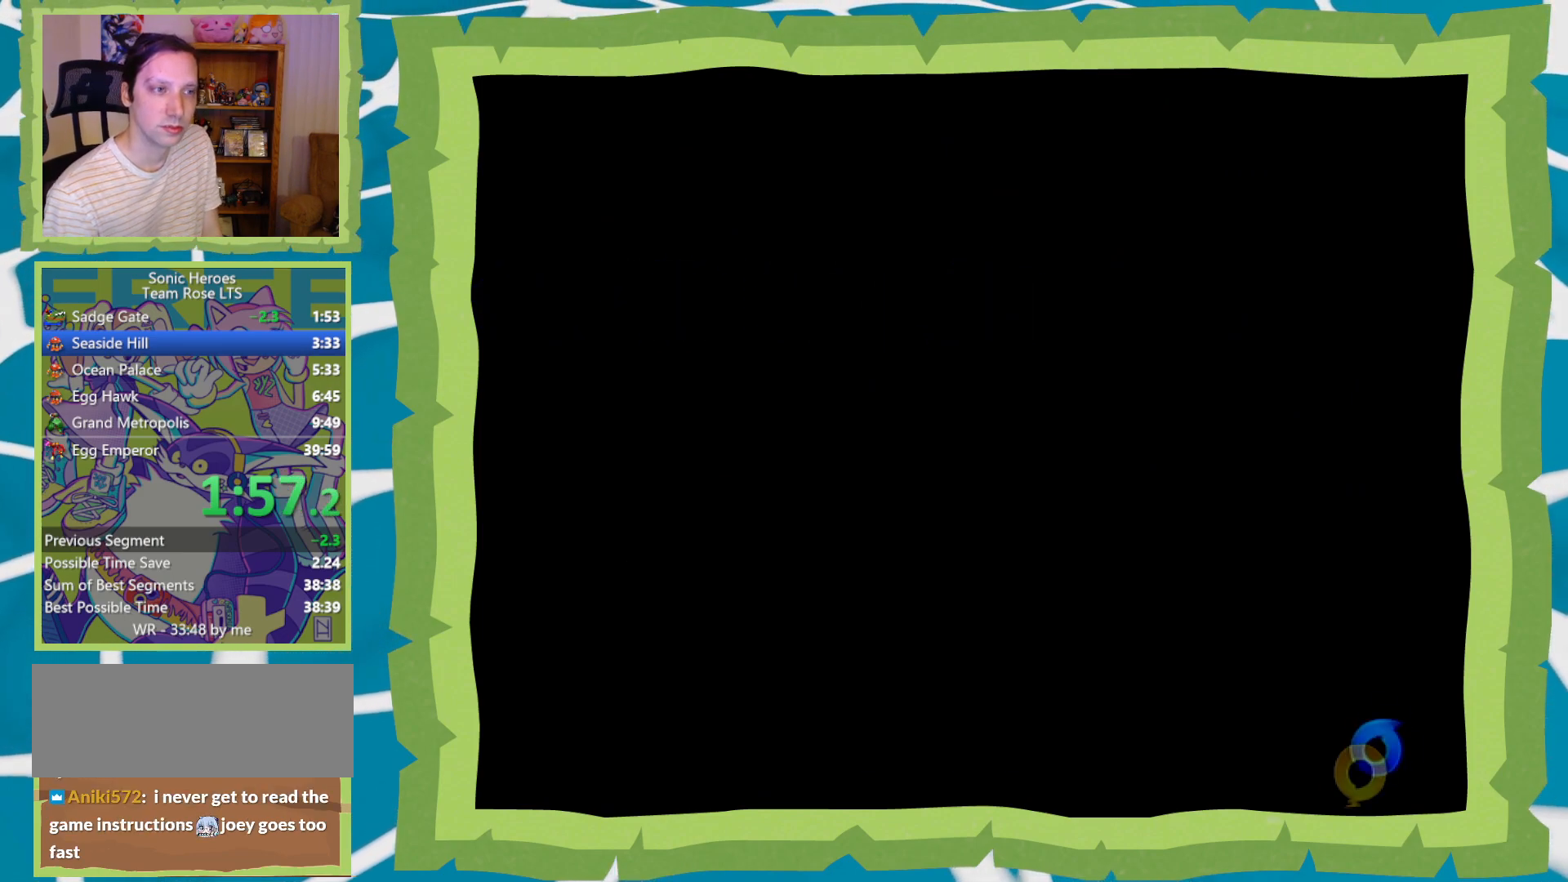
{"buttons": ["A"], "left_stick": "center", "right_stick": "center", "events": [[17, "B", "down"], [50, "A", "up"], [117, "A", "down"], [117, "B", "up"], [217, "A", "up"], [217, "B", "down"], [283, "A", "down"], [300, "B", "up"], [367, "A", "up"], [367, "B", "down"], [433, "A", "down"], [450, "B", "up"]]}
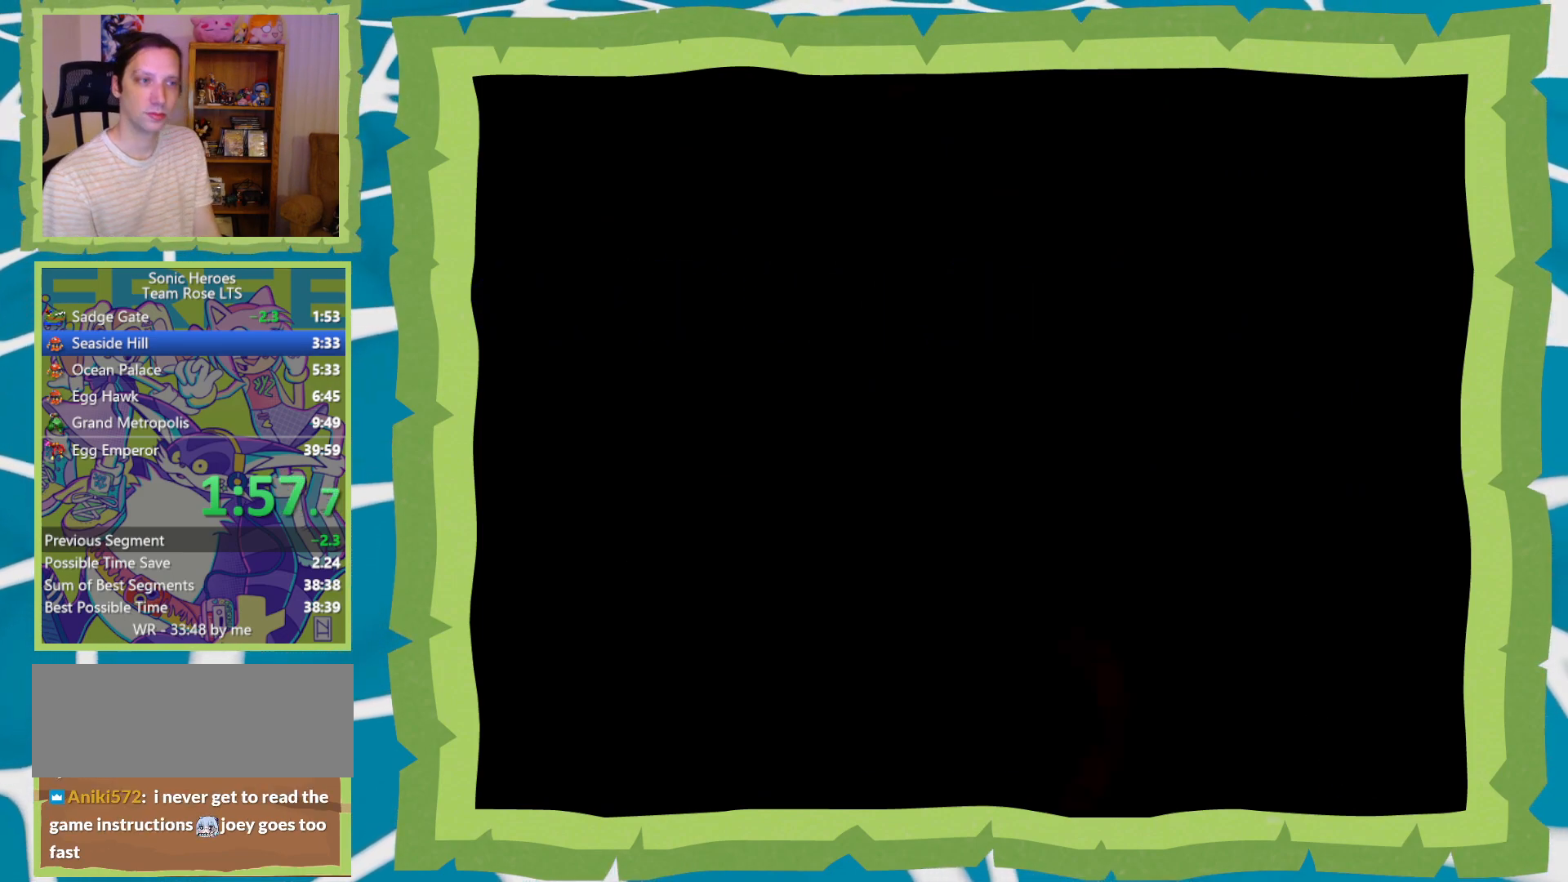
{"buttons": ["A"], "left_stick": "center", "right_stick": "center", "events": [[17, "B", "down"], [83, "A", "up"], [117, "A", "down"], [117, "B", "up"], [217, "B", "down"], [250, "A", "up"], [267, "A", "down"], [267, "B", "up"], [400, "A", "up"], [400, "B", "down"], [433, "A", "down"], [467, "B", "up"]]}
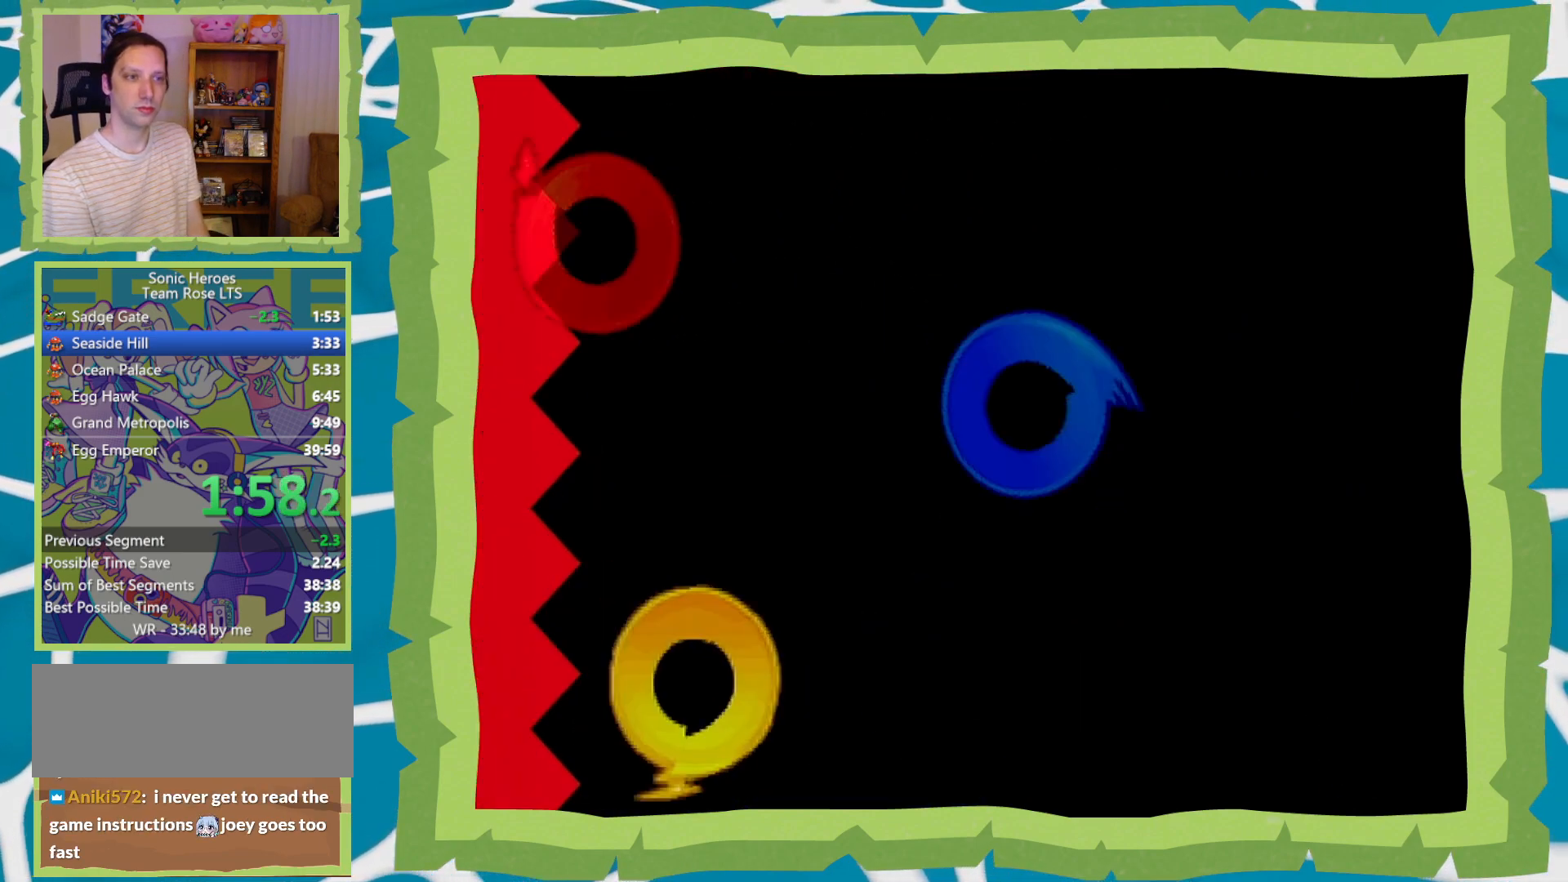
{"buttons": ["A"], "left_stick": "center", "right_stick": "center", "events": [[33, "B", "down"], [117, "B", "up"], [200, "A", "up"], [200, "B", "down"], [267, "A", "down"], [300, "B", "up"], [400, "A", "up"], [400, "B", "down"], [417, "A", "down"], [450, "B", "up"]]}
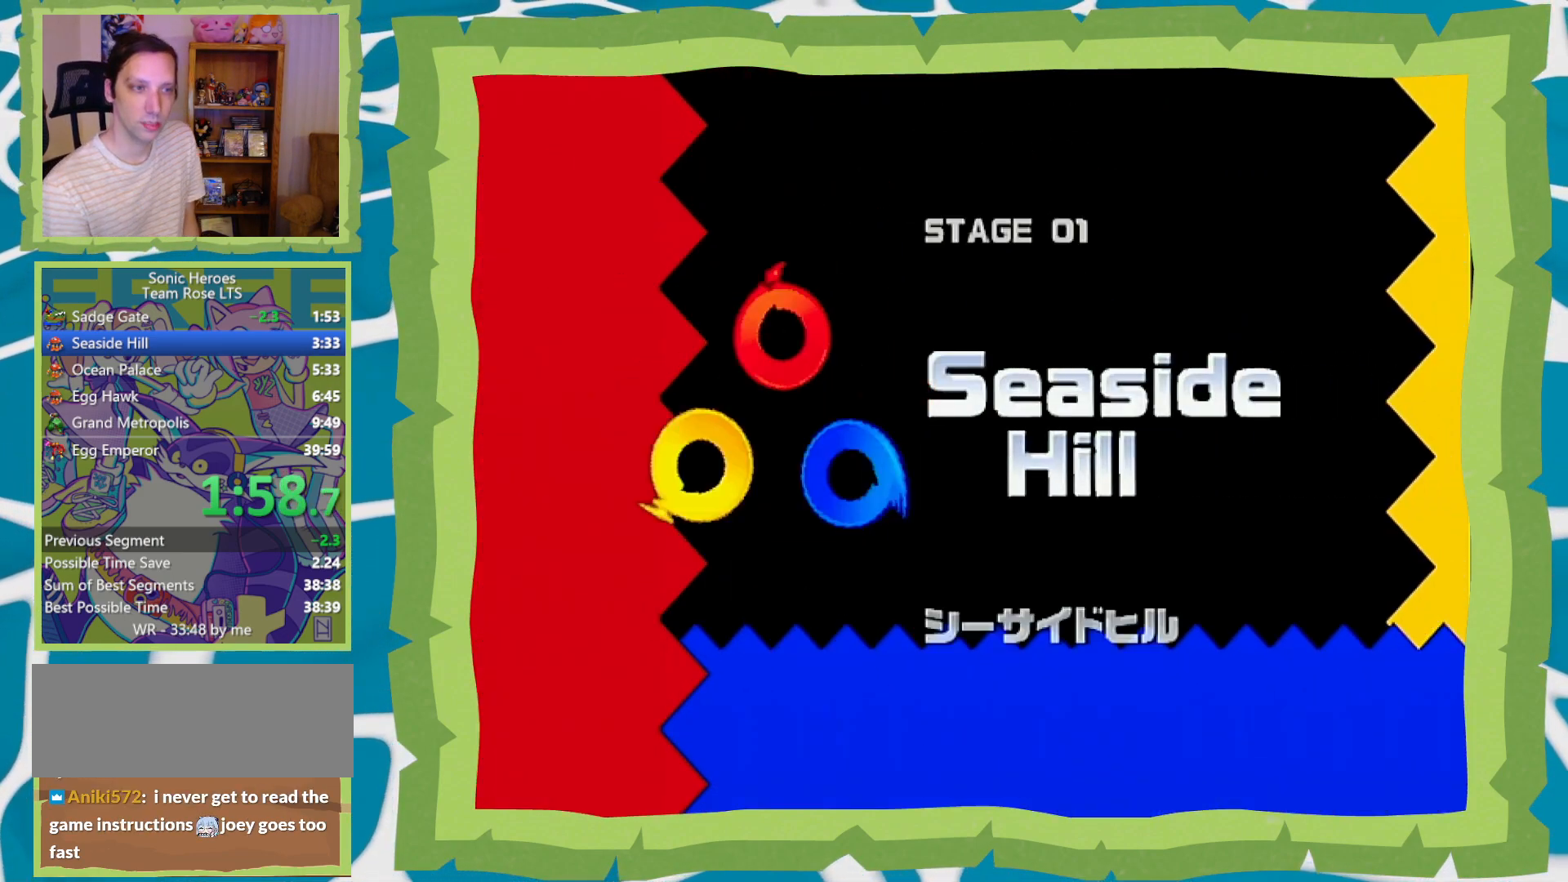
{"buttons": ["A"], "left_stick": "center", "right_stick": "center", "events": [[83, "B", "down"], [150, "B", "up"]]}
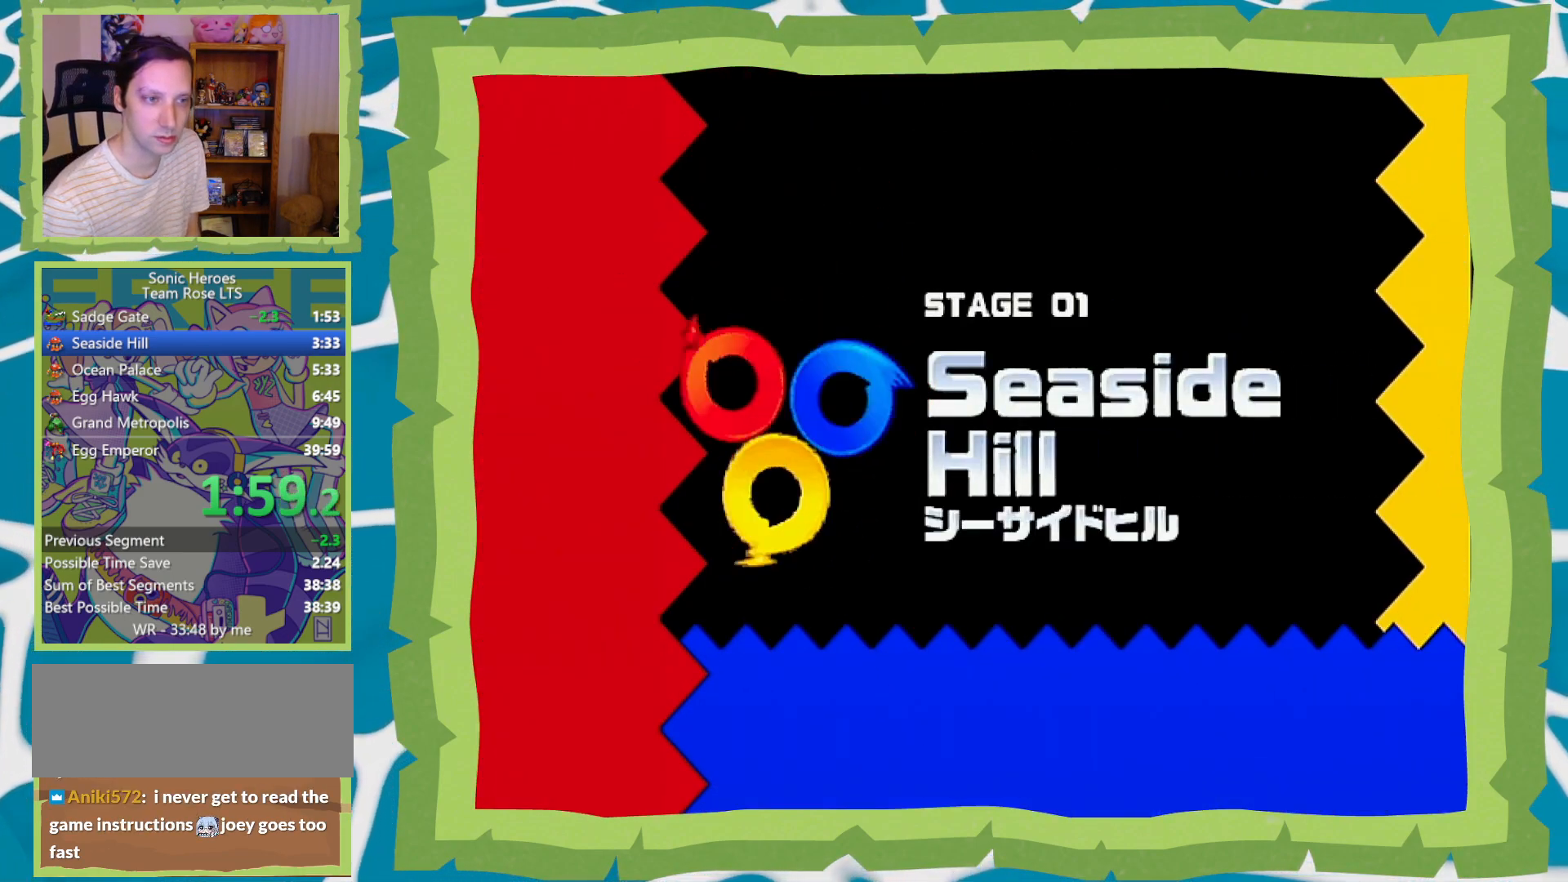
{"buttons": ["A"], "left_stick": "center", "right_stick": "center", "events": [[83, "A", "up"], [117, "A", "down"], [250, "A", "up"], [267, "A", "down"], [400, "A", "up"], [400, "B", "down"], [433, "A", "down"], [450, "B", "up"]]}
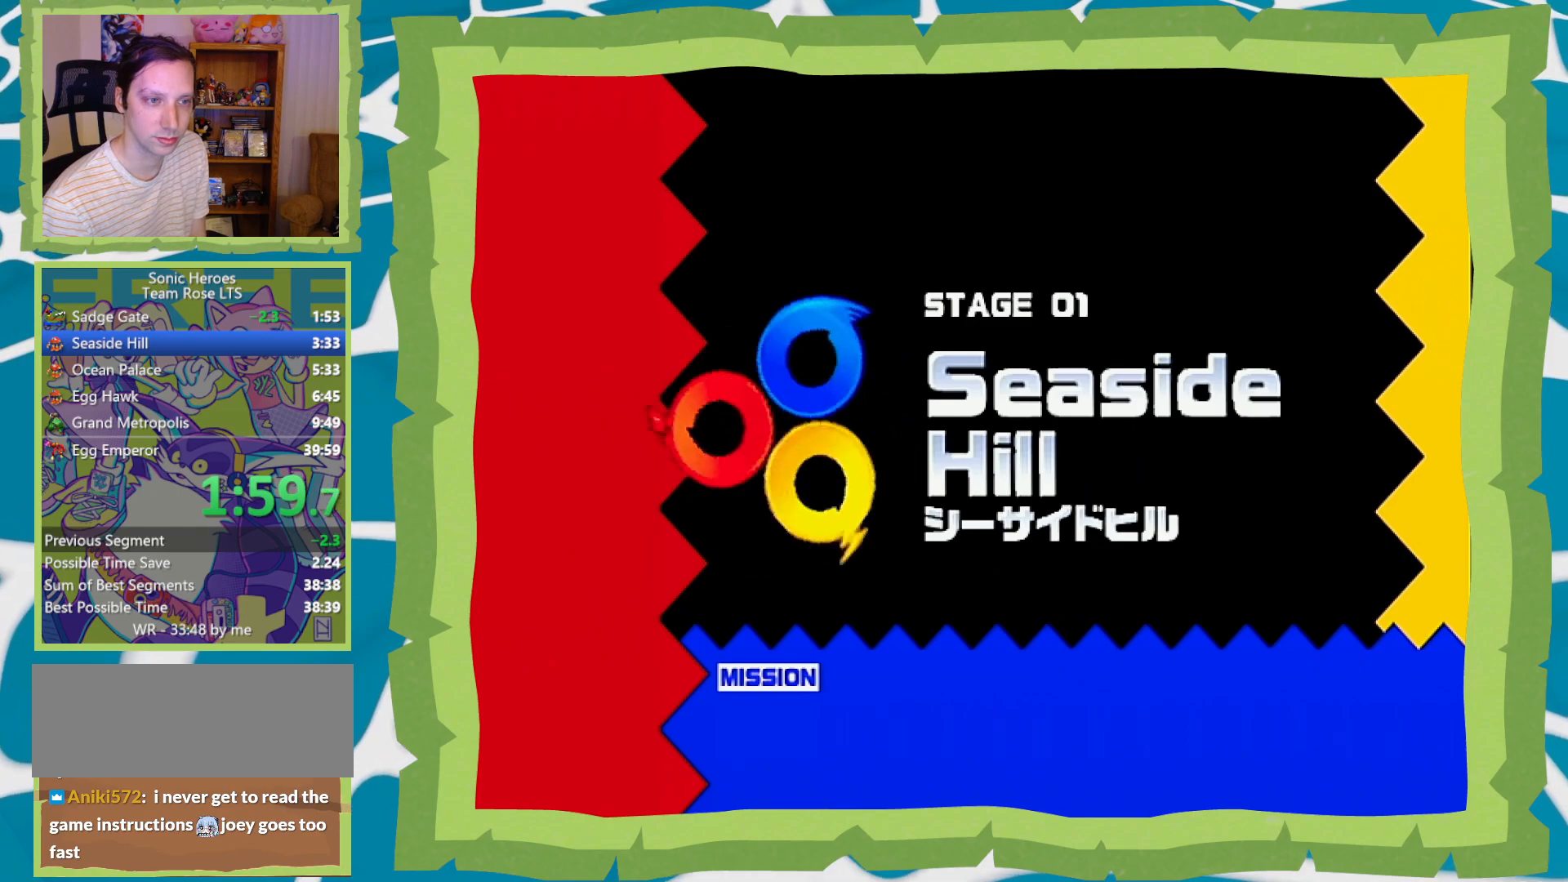
{"buttons": [], "left_stick": "center", "right_stick": "center", "events": [[50, "B", "down"], [83, "A", "up"], [117, "A", "down"], [150, "B", "up"], [250, "B", "down"], [267, "B", "up"], [400, "A", "up"]]}